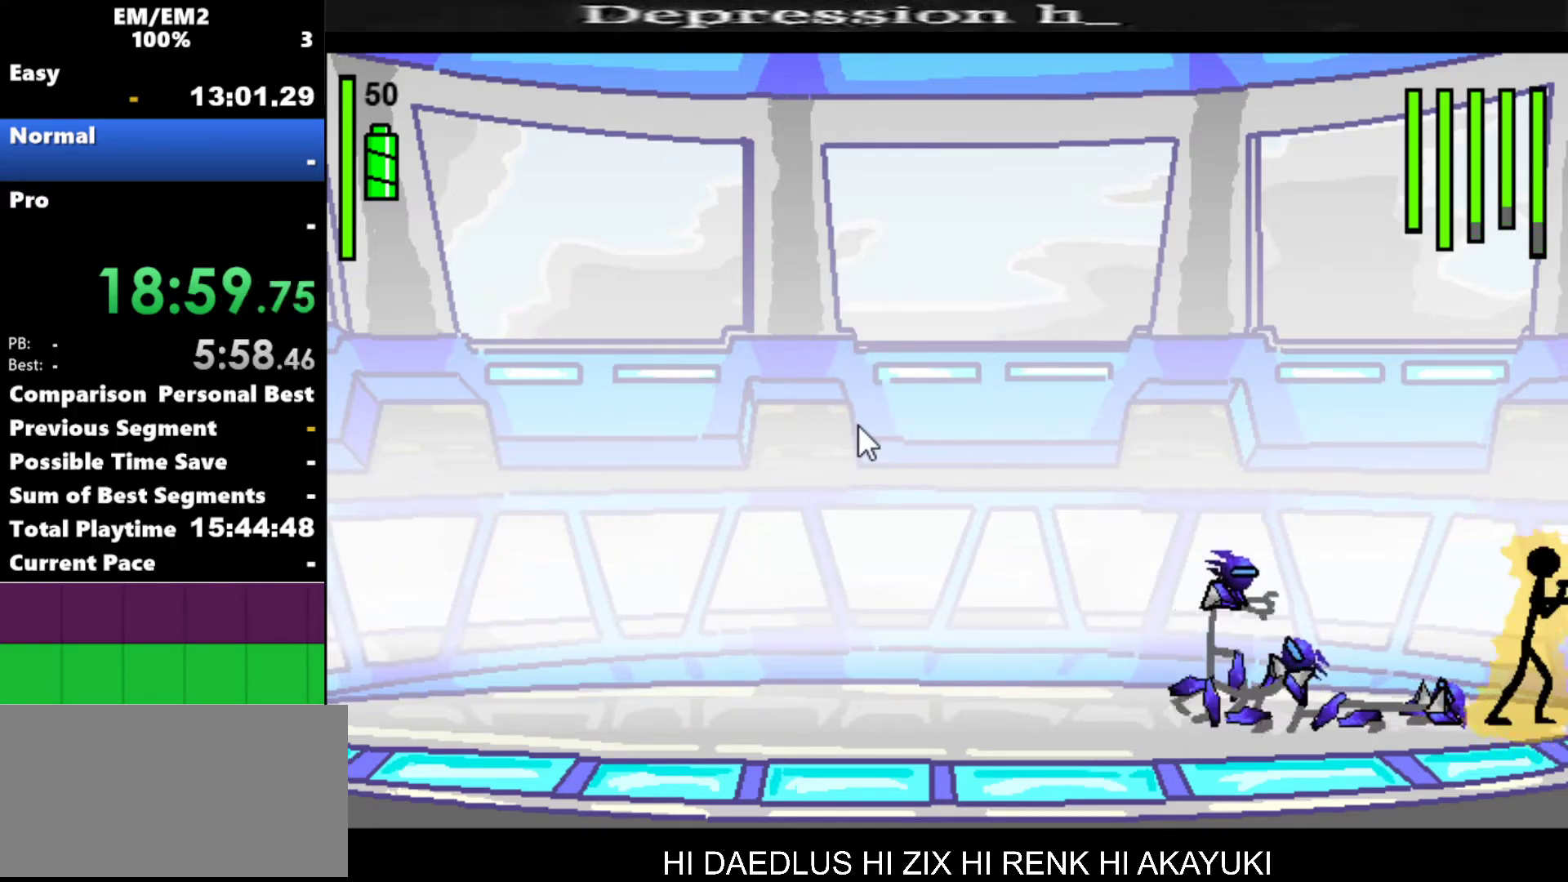
Gameplay with keyboard; each line is a JSON object with the keys held at the frame after it. "events" lists presses ("down") and releases ("up") of "a", "d", "down", "e", "left", "q", "right", "s", "space", "up" and "w" between this image and that frame as [ms after this image, input, new state], when the widget could be followed in between. No other keys are recorded. Mouse input is not recorded.
{"keys": [], "events": [[34, "a", "up"]]}
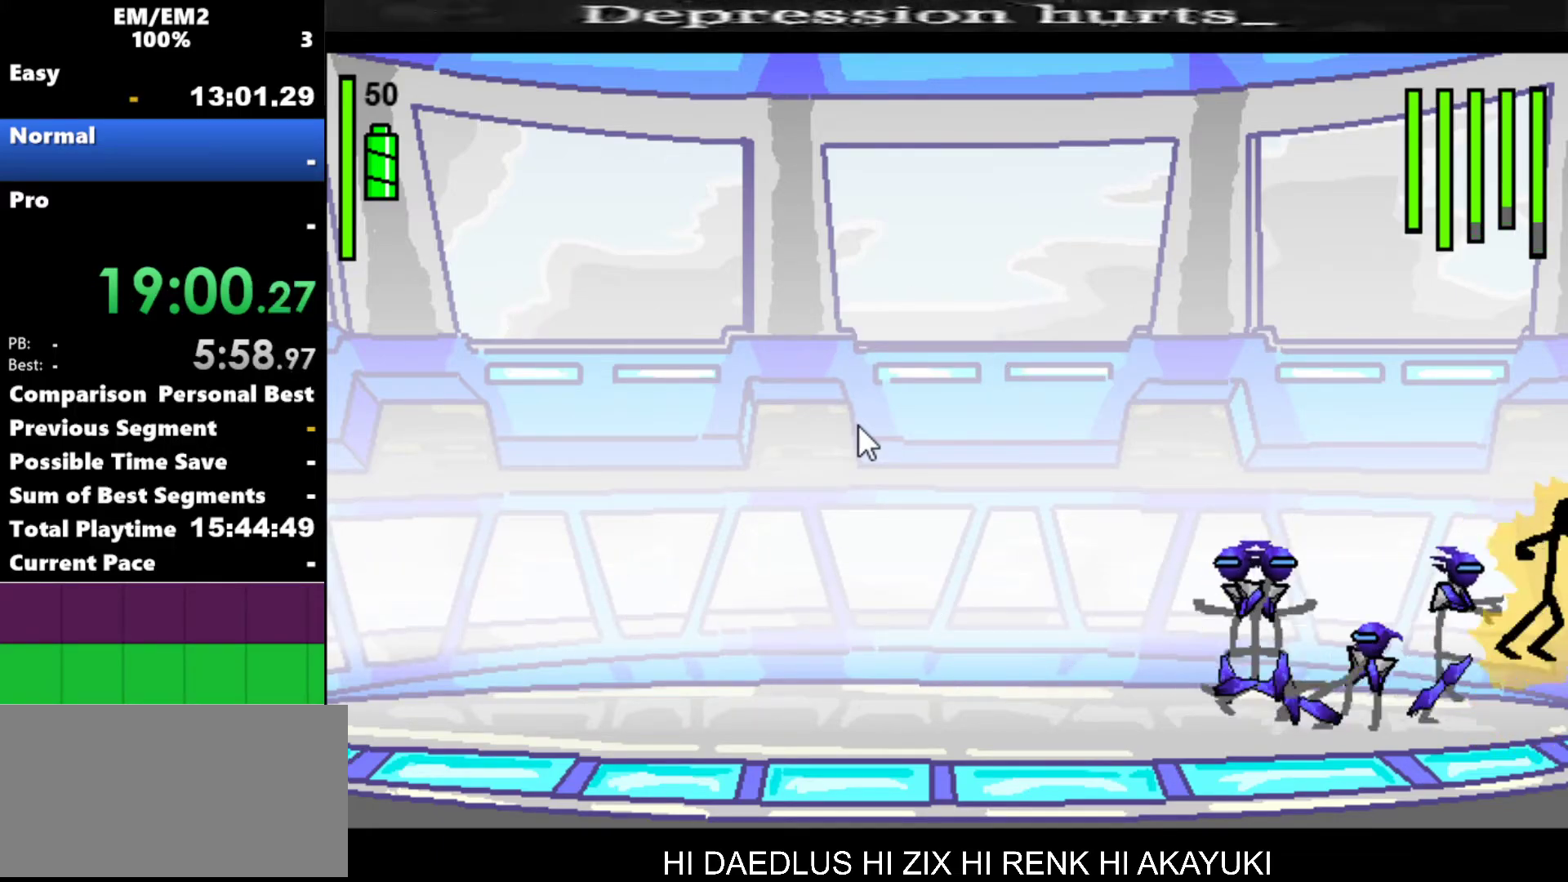
{"keys": ["a"], "events": [[250, "left", "down"], [334, "a", "down"], [334, "left", "up"]]}
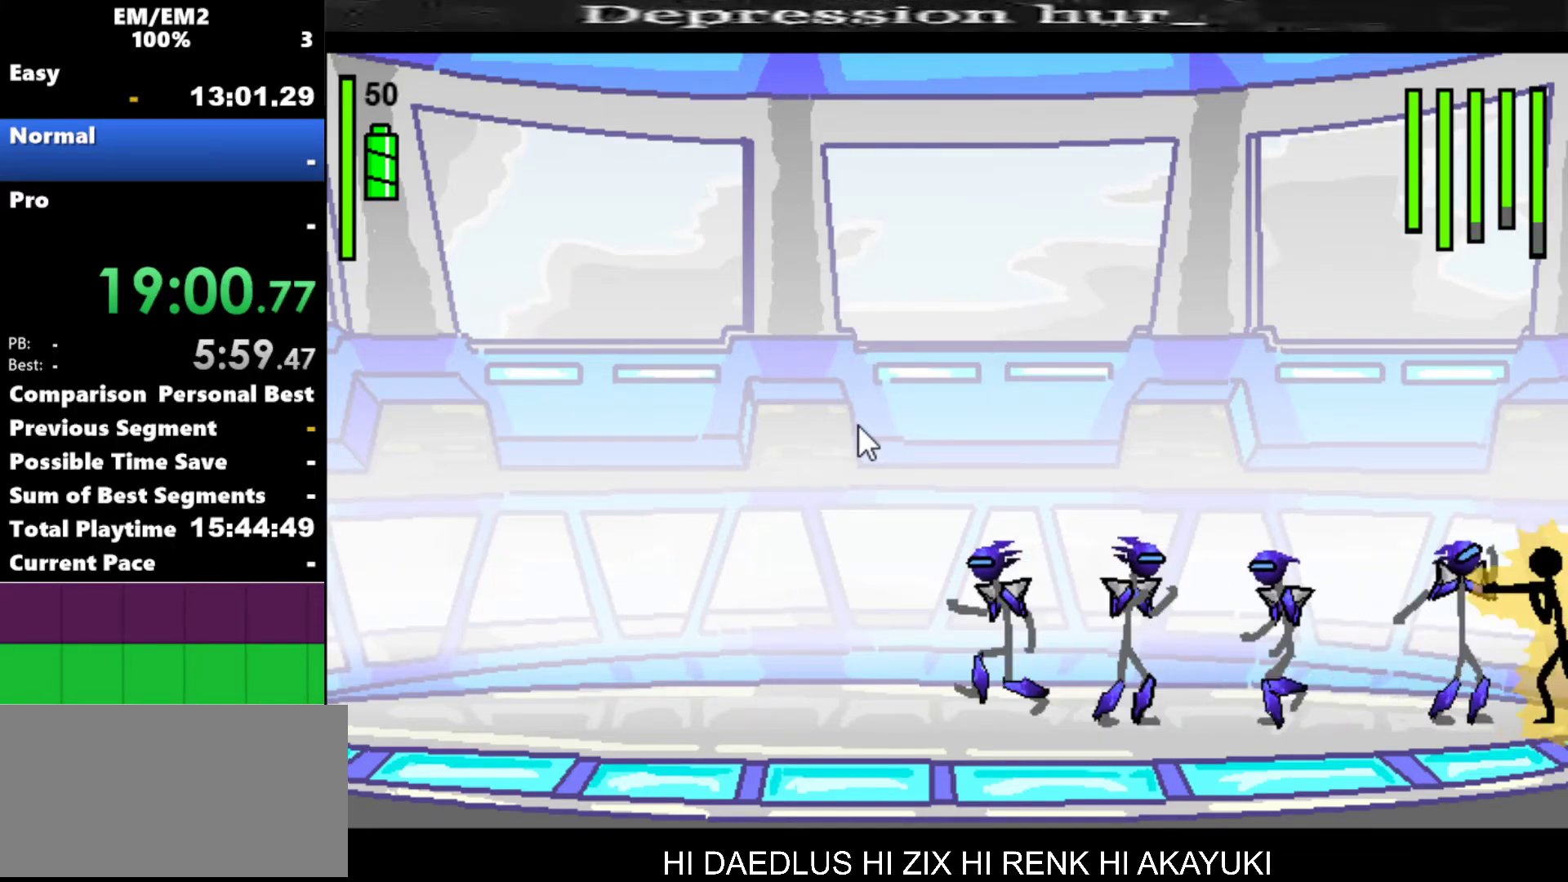
{"keys": ["a"], "events": []}
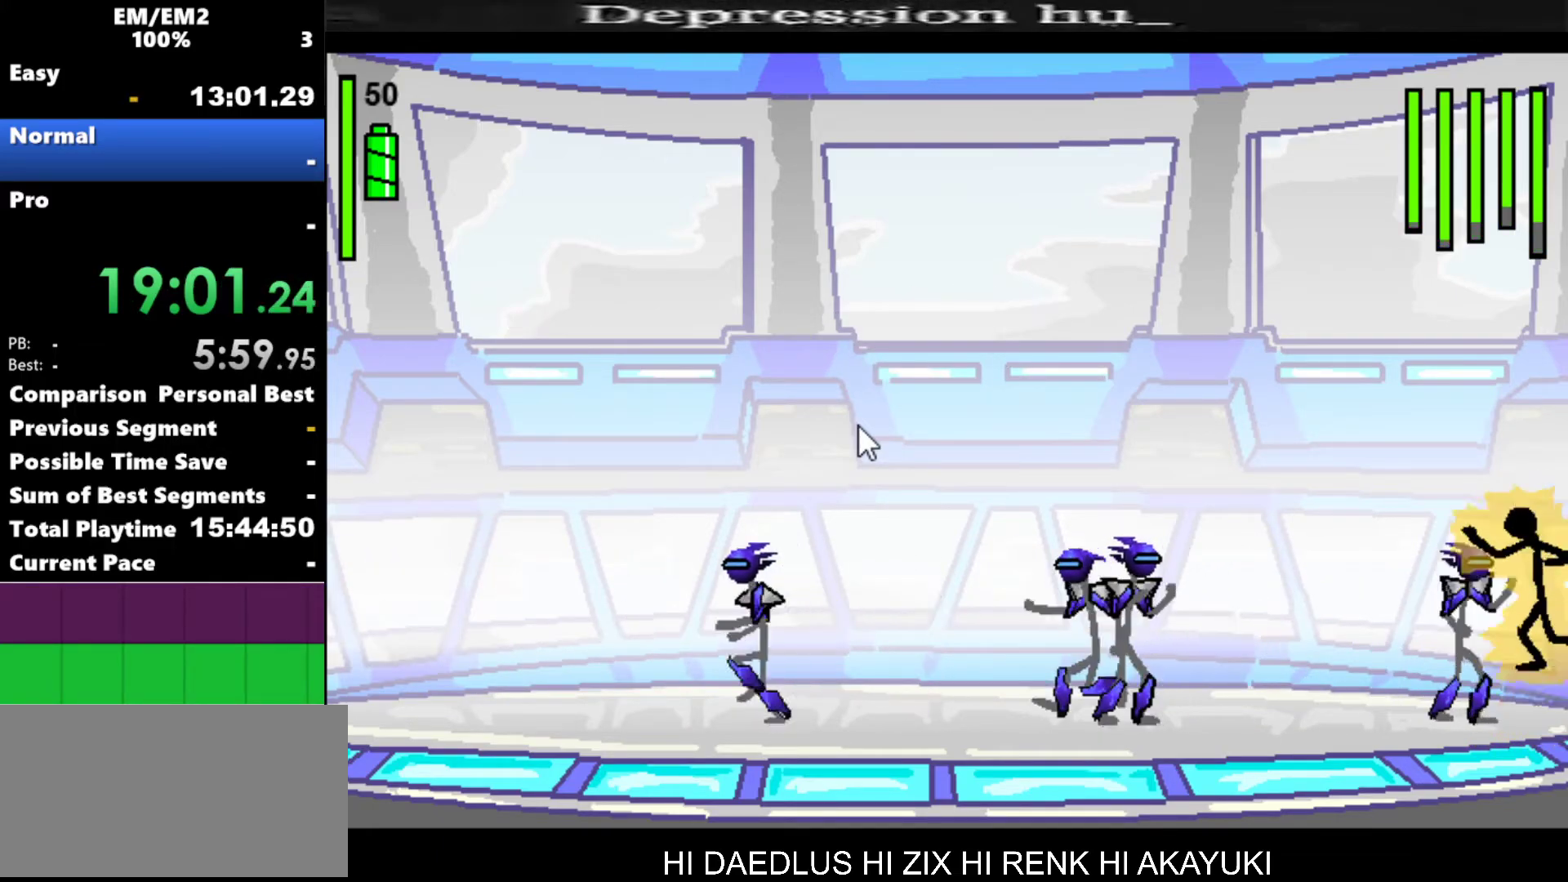
{"keys": [], "events": [[234, "a", "up"]]}
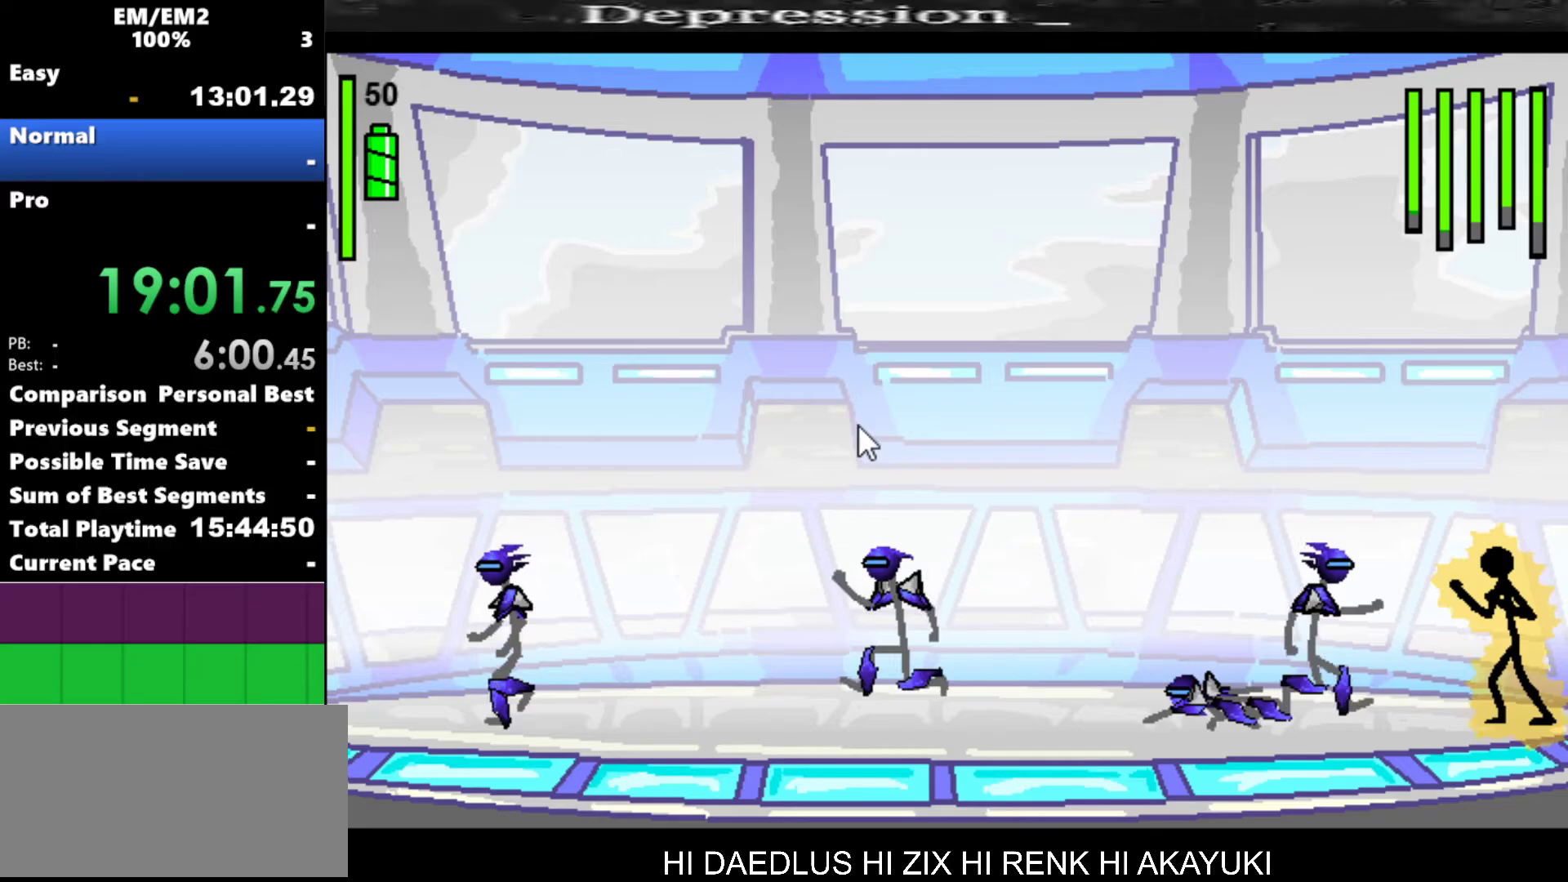
{"keys": ["a"], "events": [[150, "a", "down"]]}
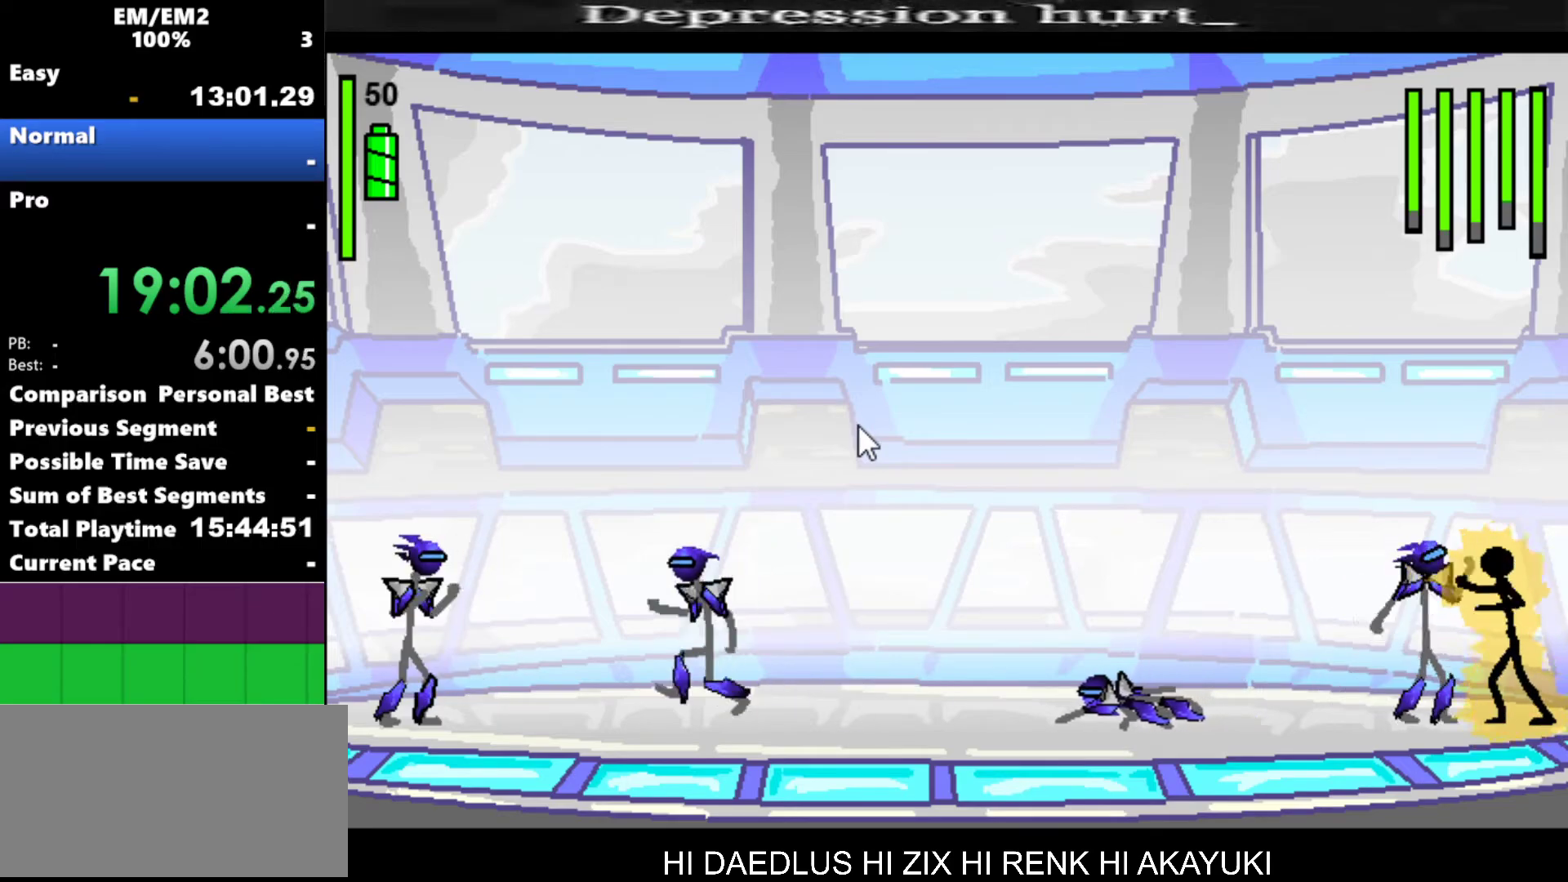
{"keys": [], "events": [[500, "a", "up"]]}
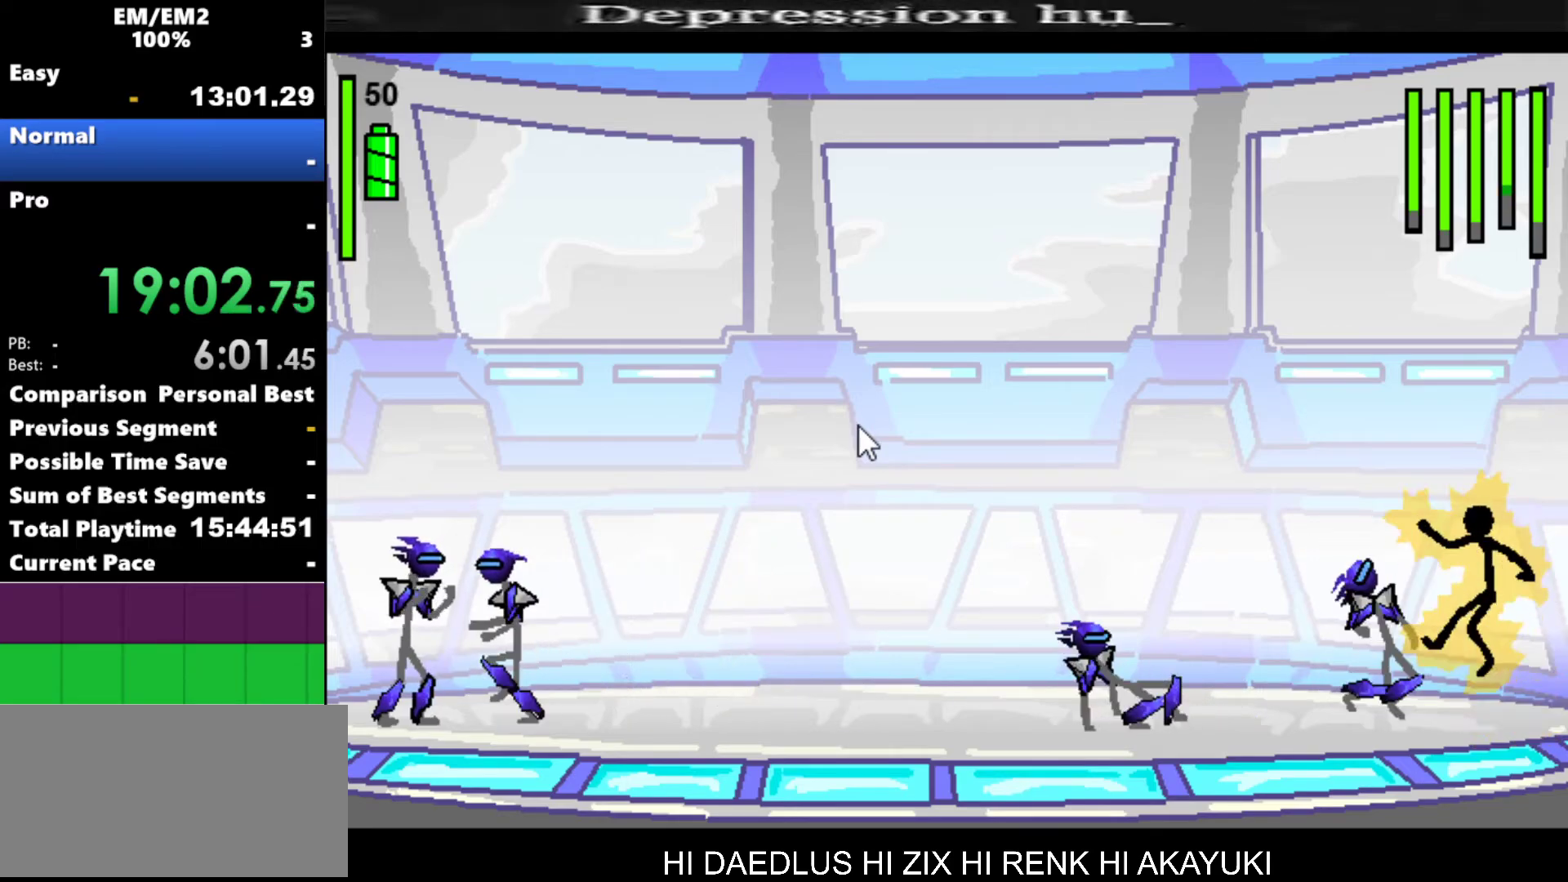
{"keys": ["left"], "events": [[367, "left", "down"]]}
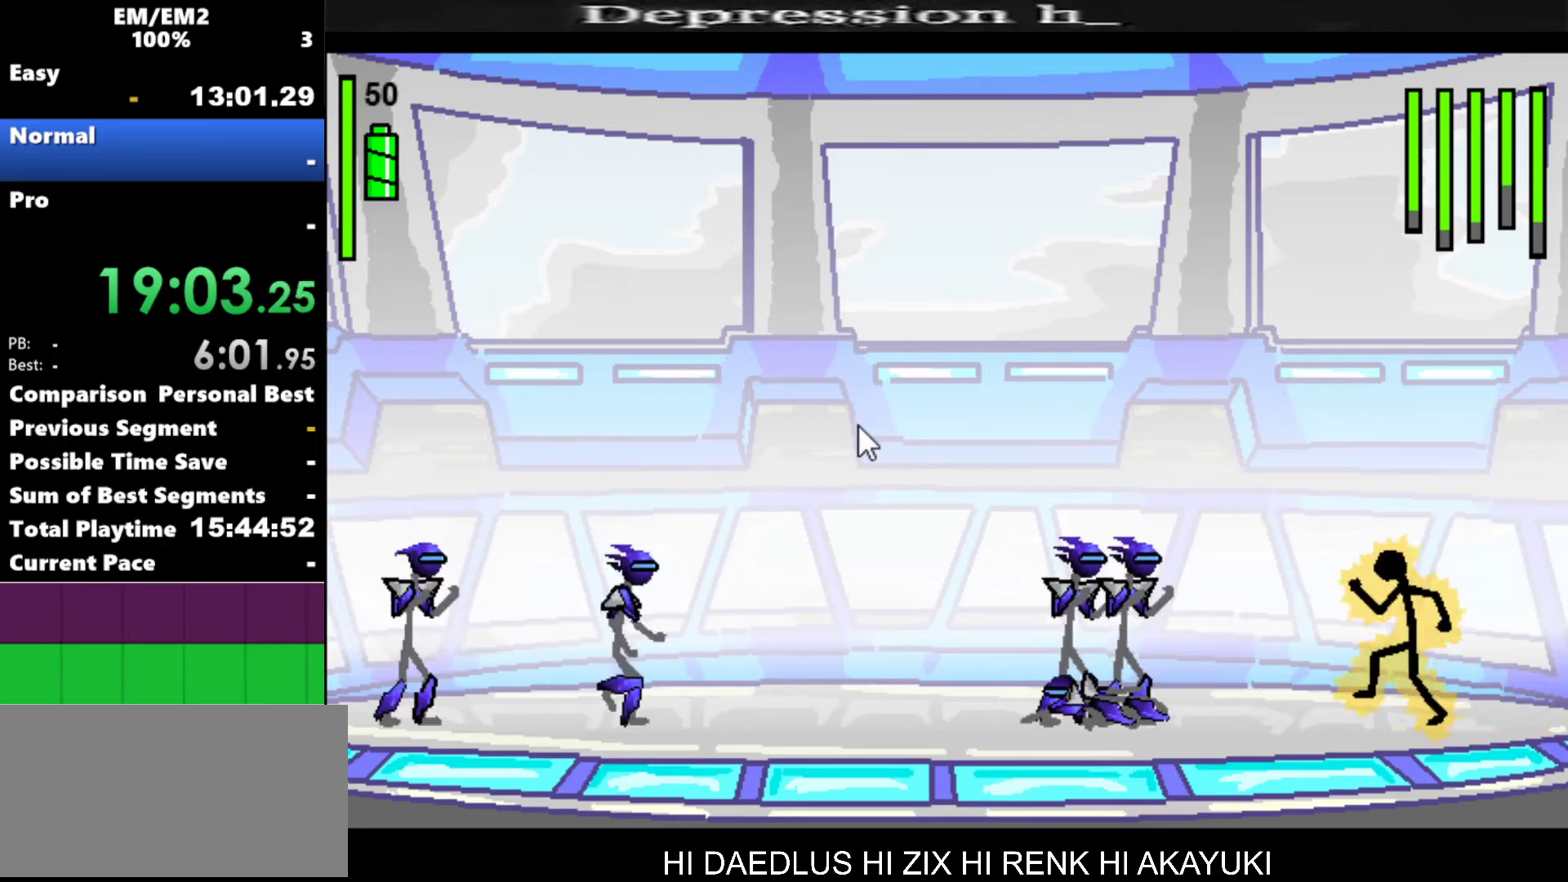
{"keys": ["left"], "events": []}
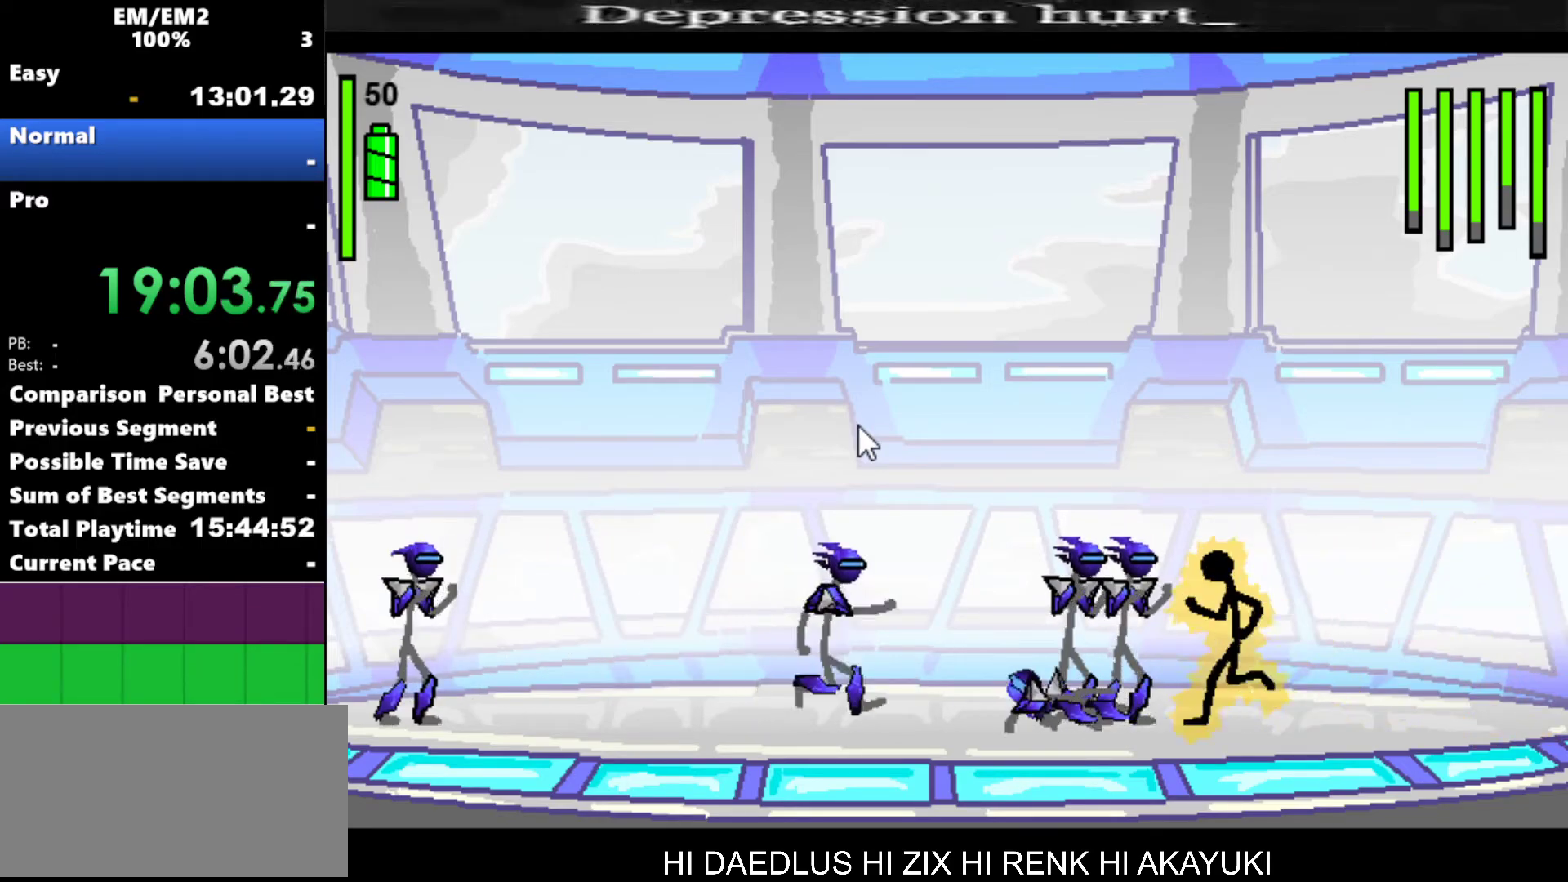
{"keys": ["a"], "events": [[17, "a", "down"], [17, "left", "up"]]}
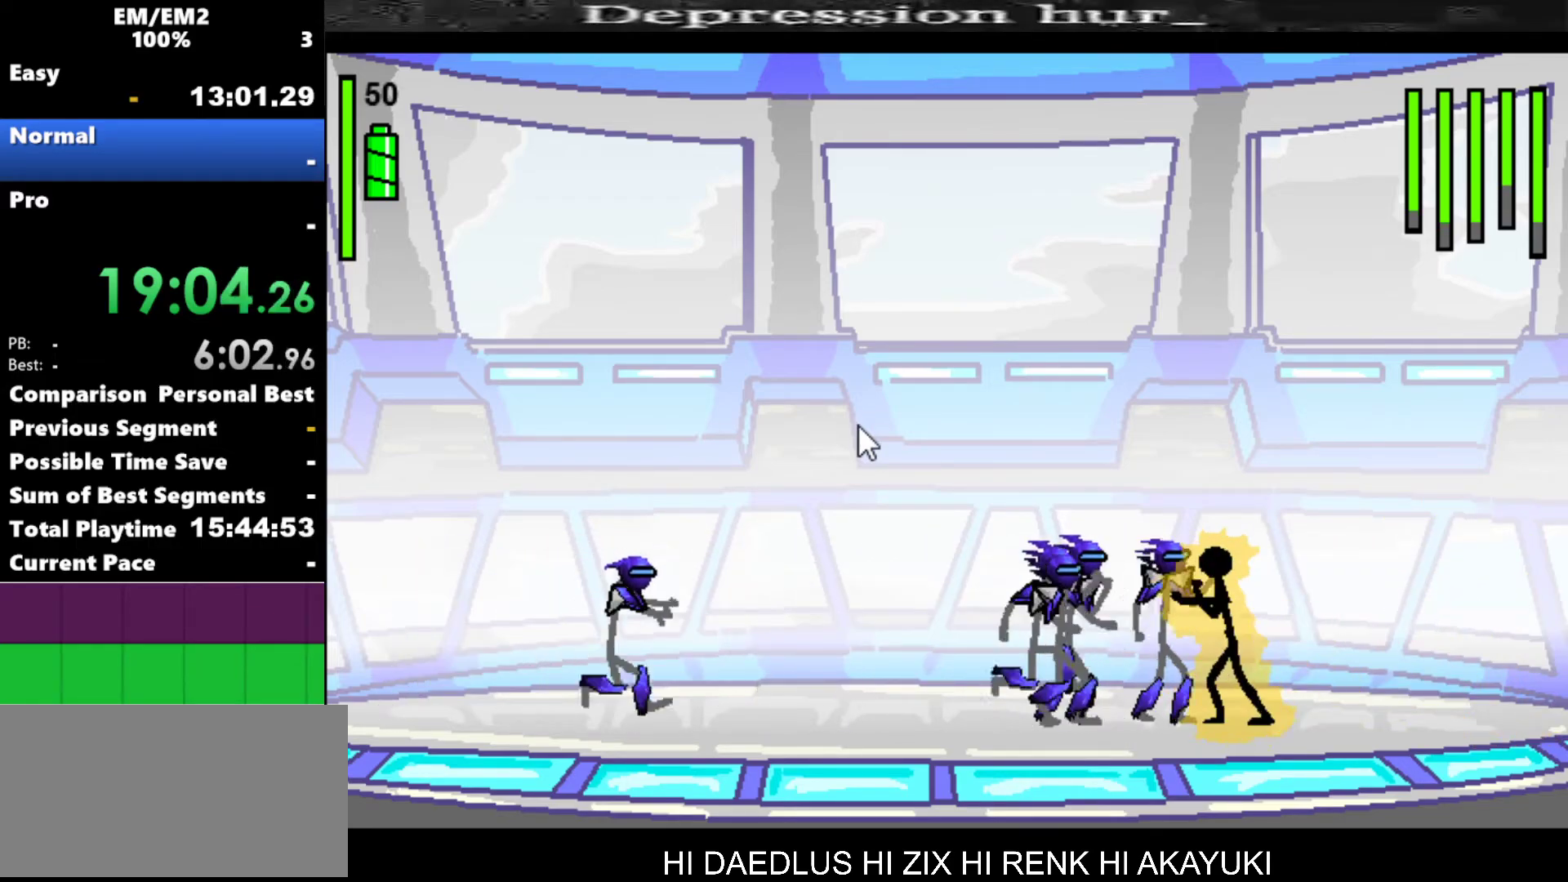
{"keys": ["w"], "events": [[184, "a", "up"], [234, "w", "down"]]}
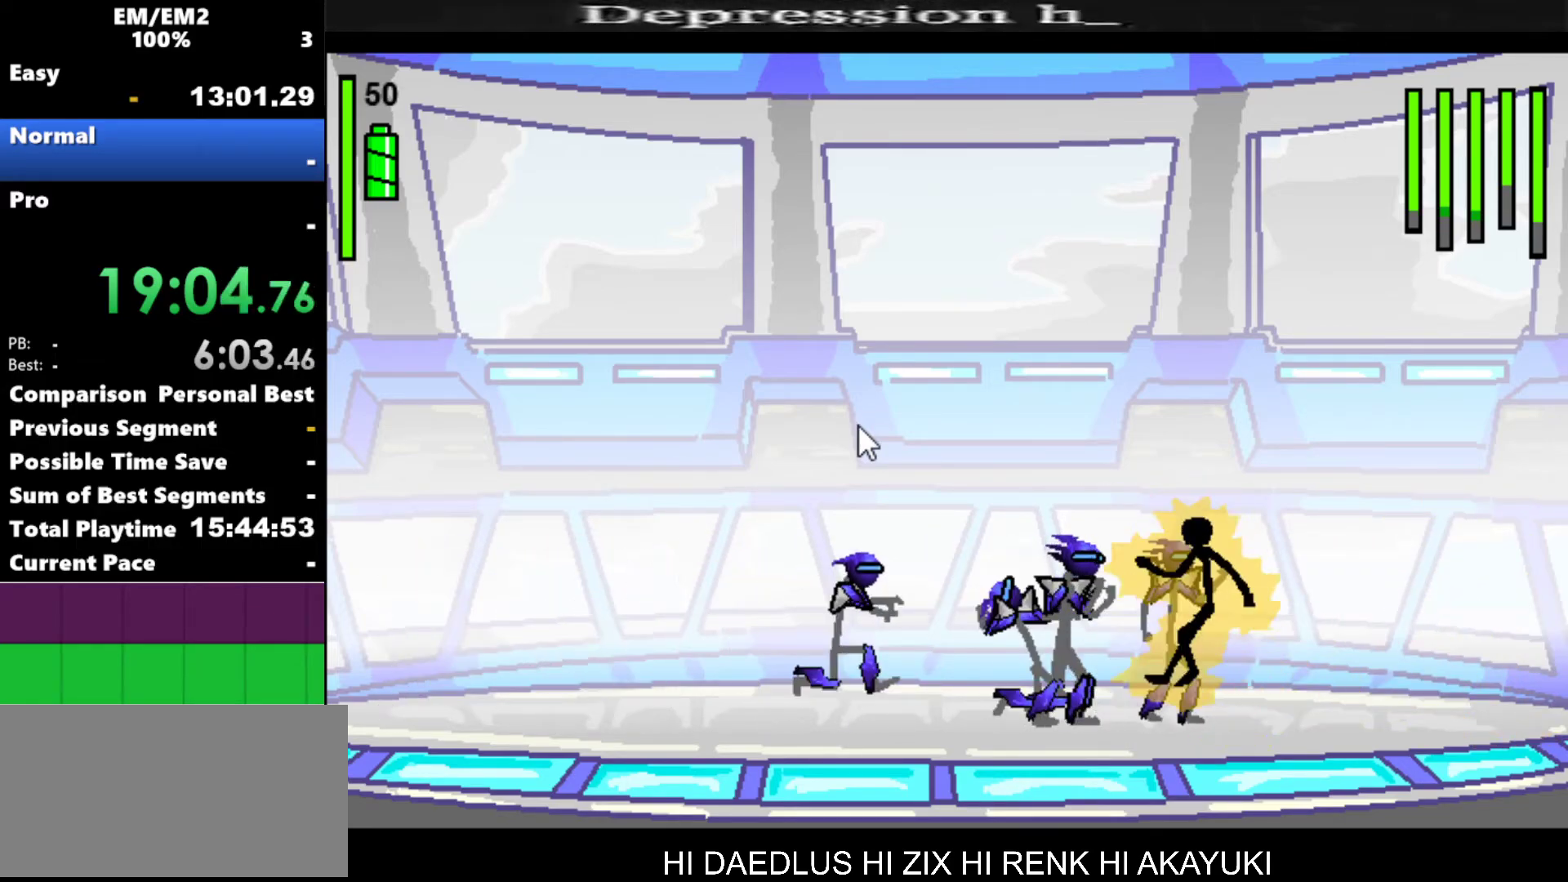
{"keys": [], "events": [[334, "w", "up"]]}
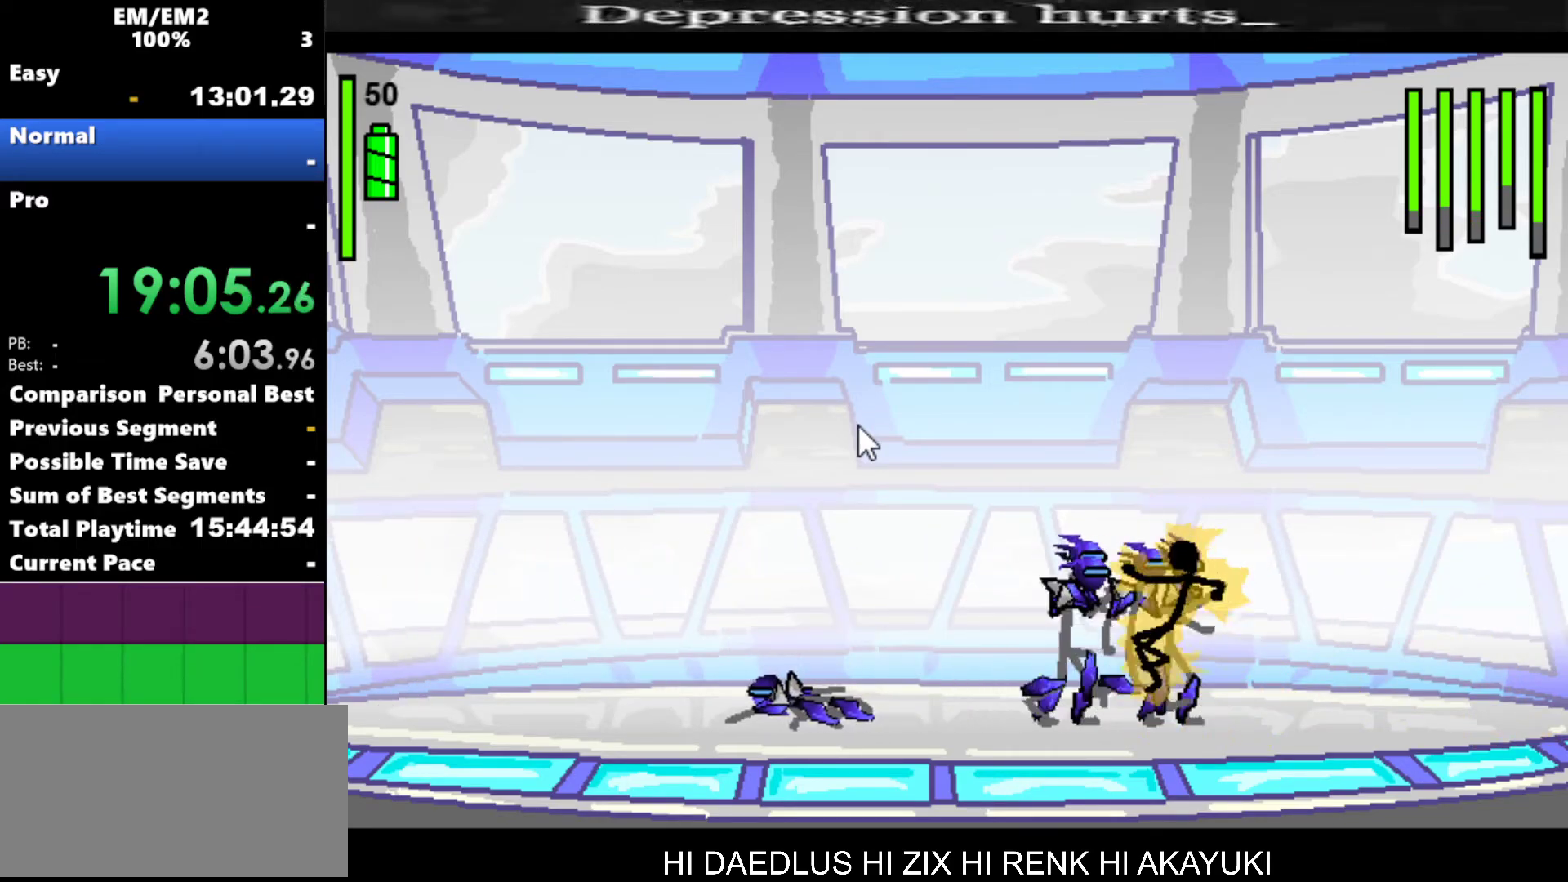
{"keys": [], "events": []}
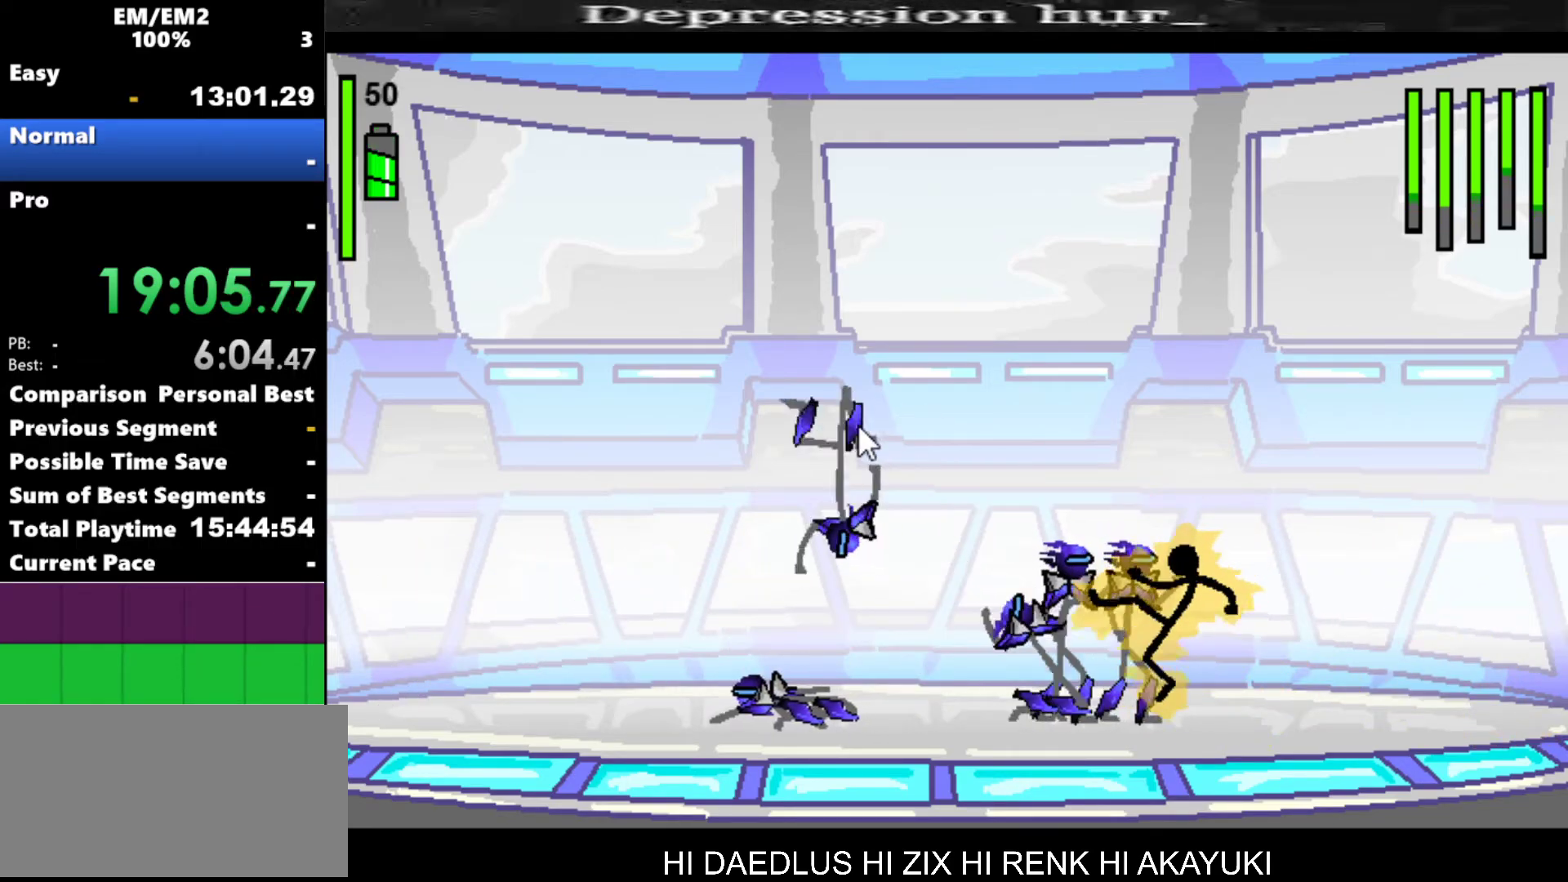
{"keys": ["s"], "events": [[367, "s", "down"]]}
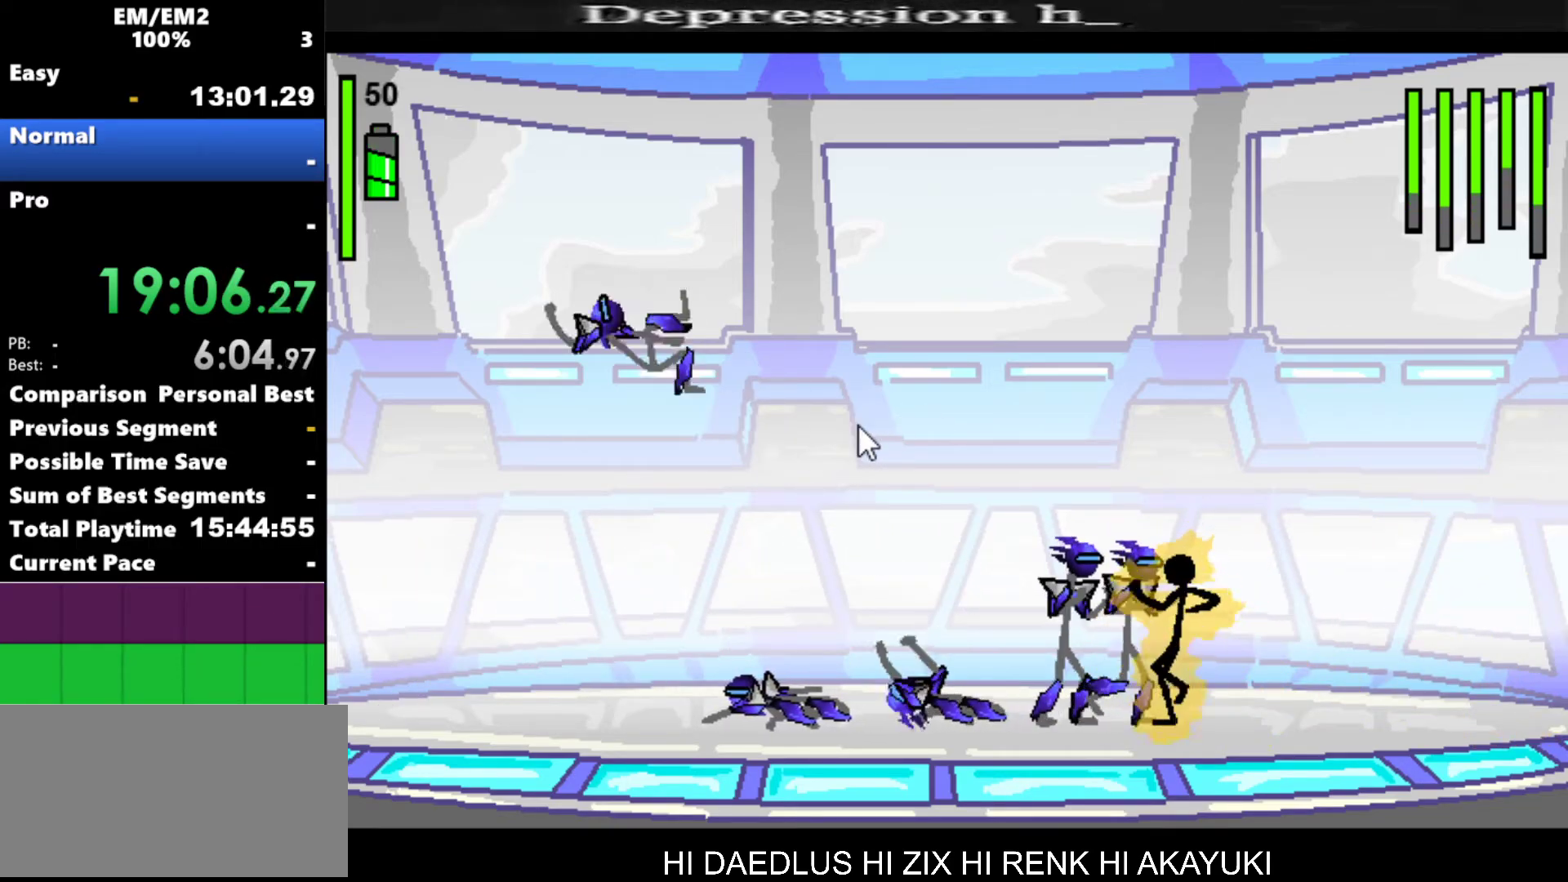
{"keys": [], "events": [[484, "s", "up"]]}
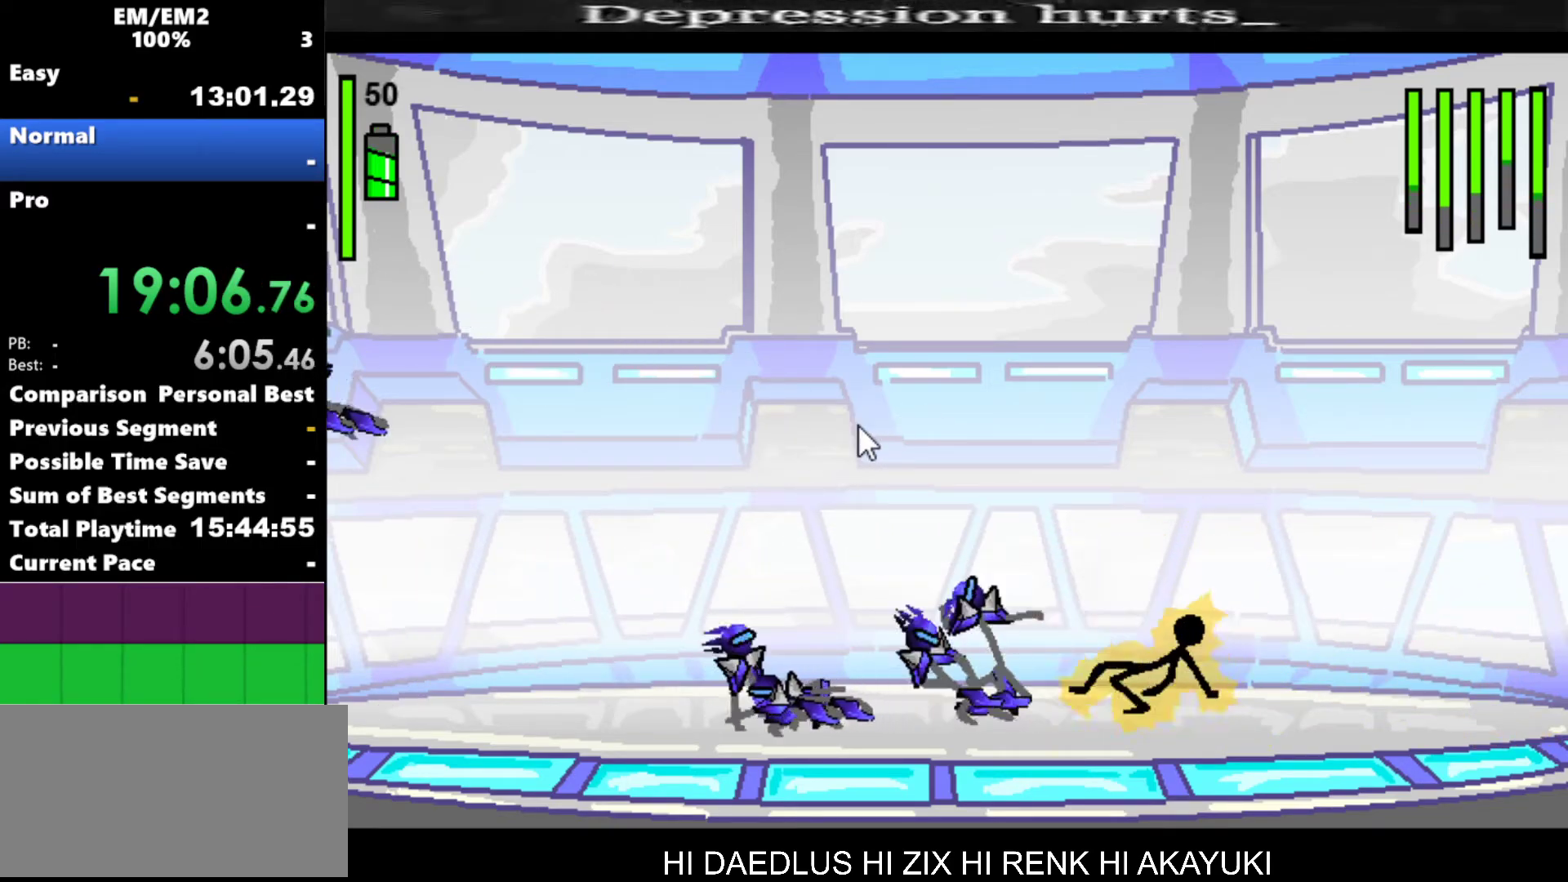
{"keys": [], "events": [[250, "left", "down"], [500, "left", "up"]]}
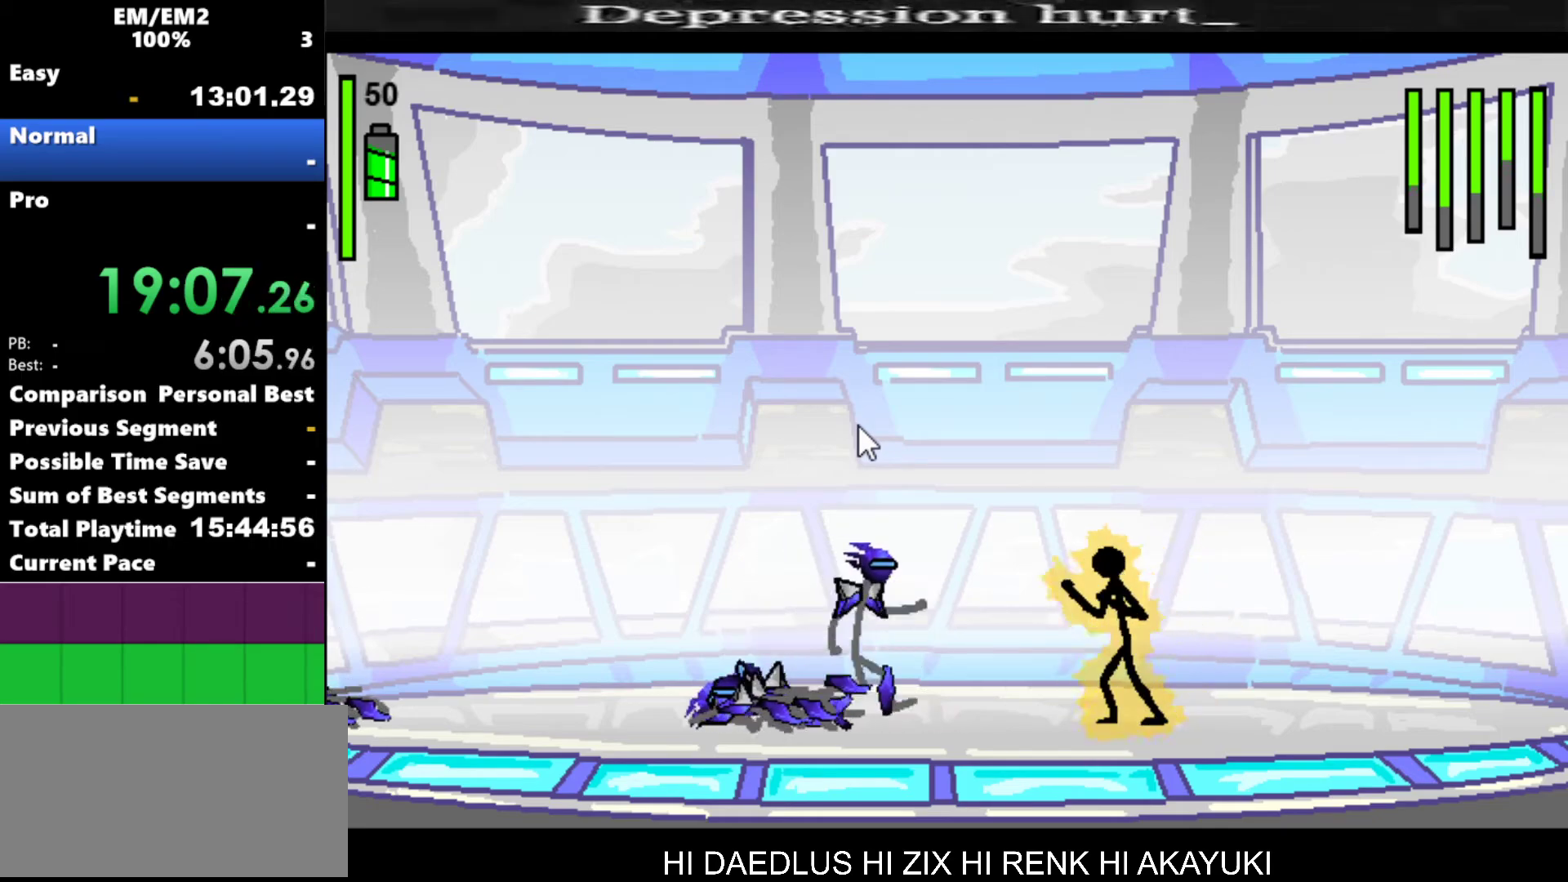
{"keys": ["left"], "events": [[134, "left", "down"], [184, "s", "down"], [367, "s", "up"]]}
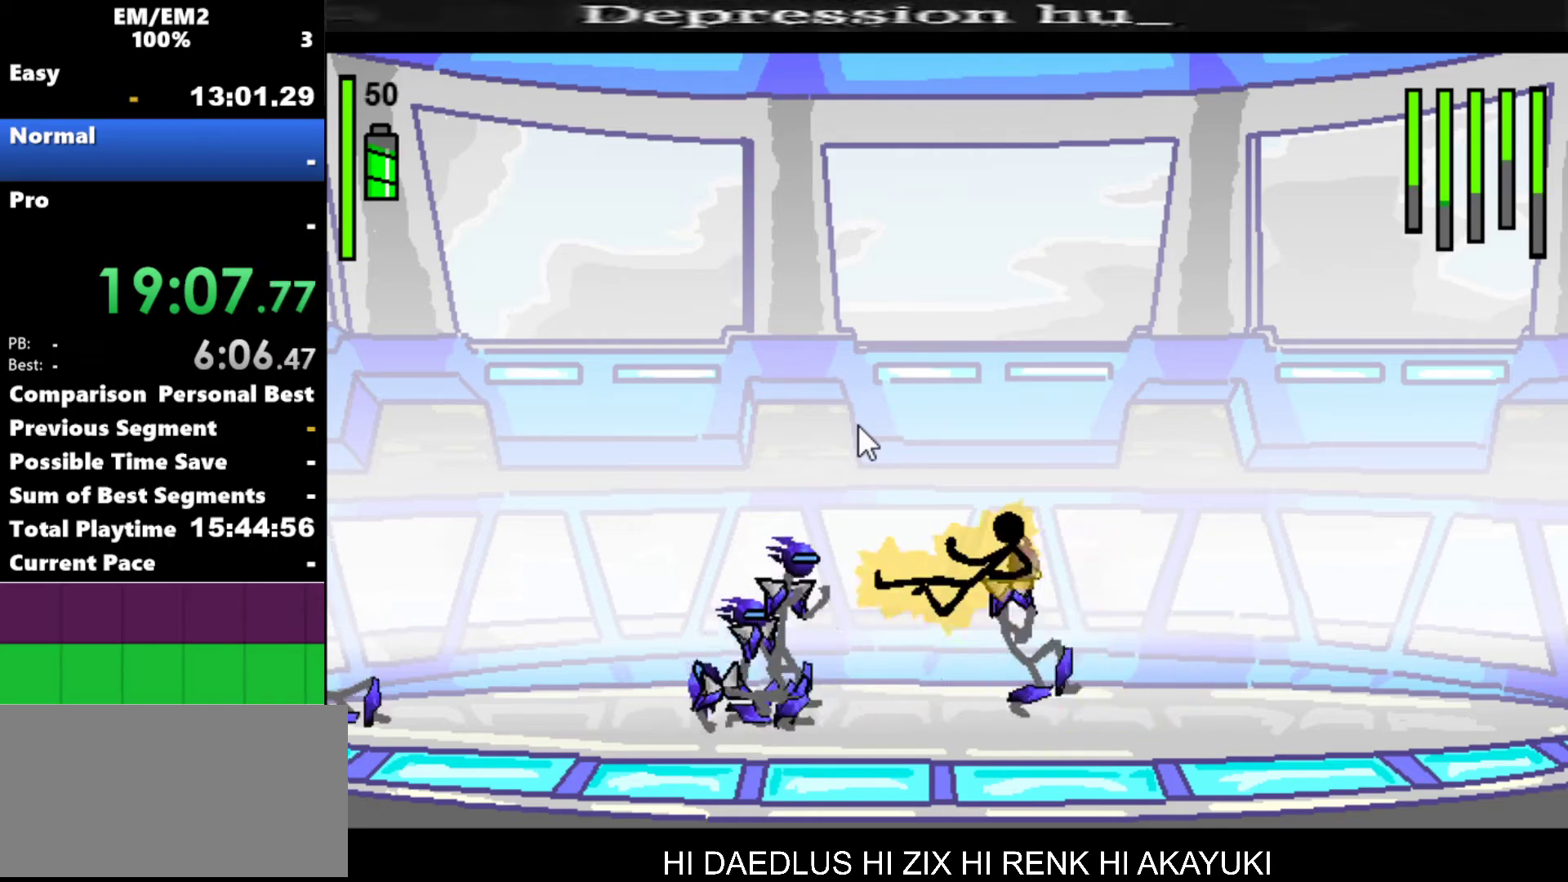
{"keys": ["a"], "events": [[100, "left", "up"], [284, "a", "down"]]}
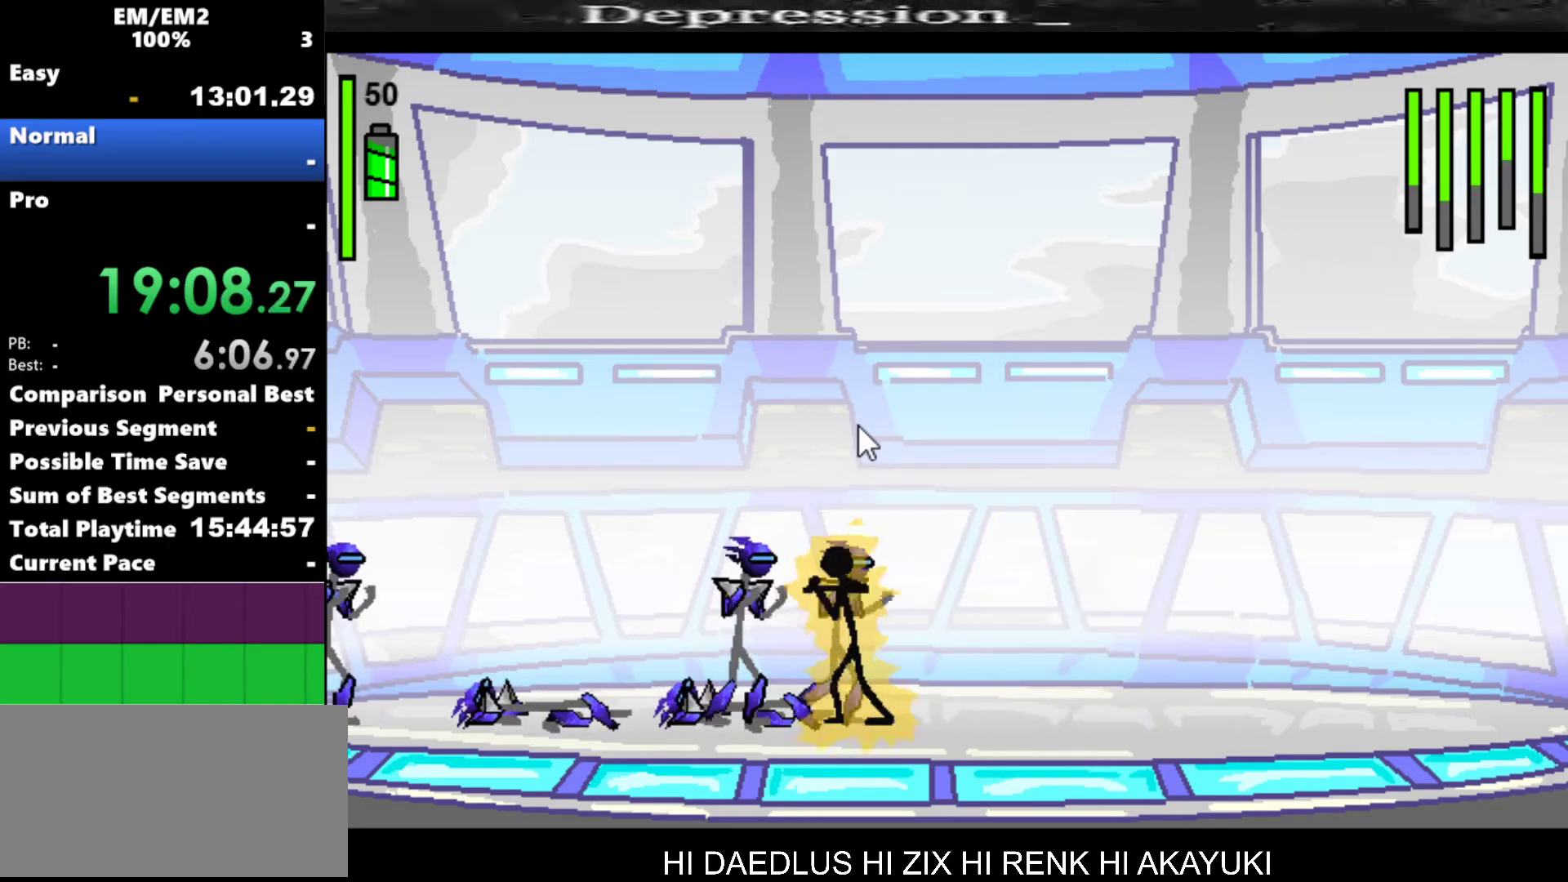
{"keys": ["s"], "events": [[300, "s", "down"], [350, "a", "up"]]}
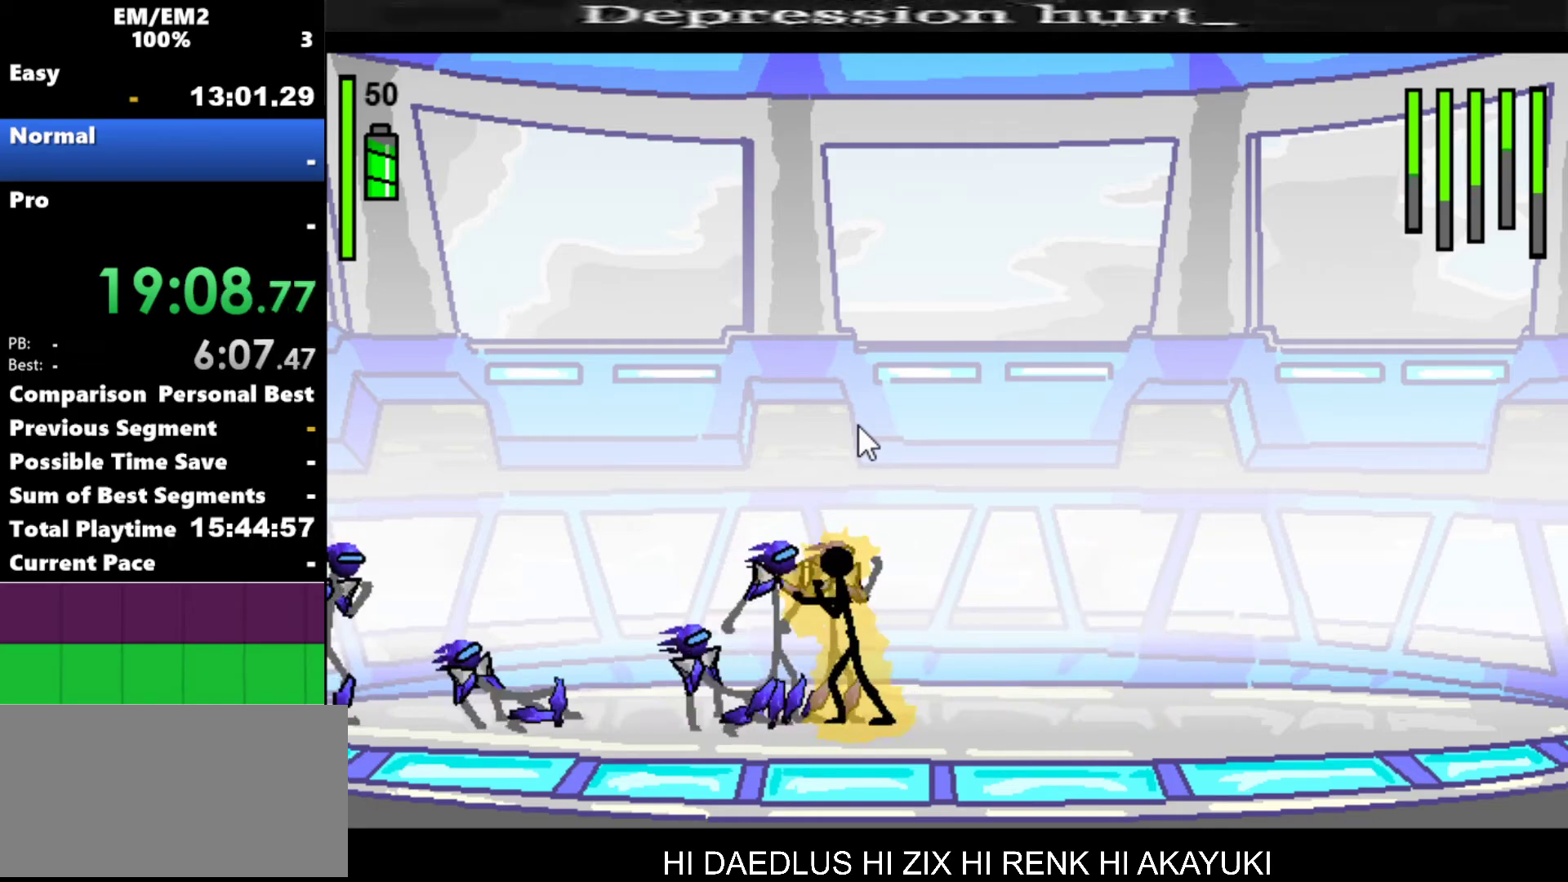
{"keys": ["s"], "events": []}
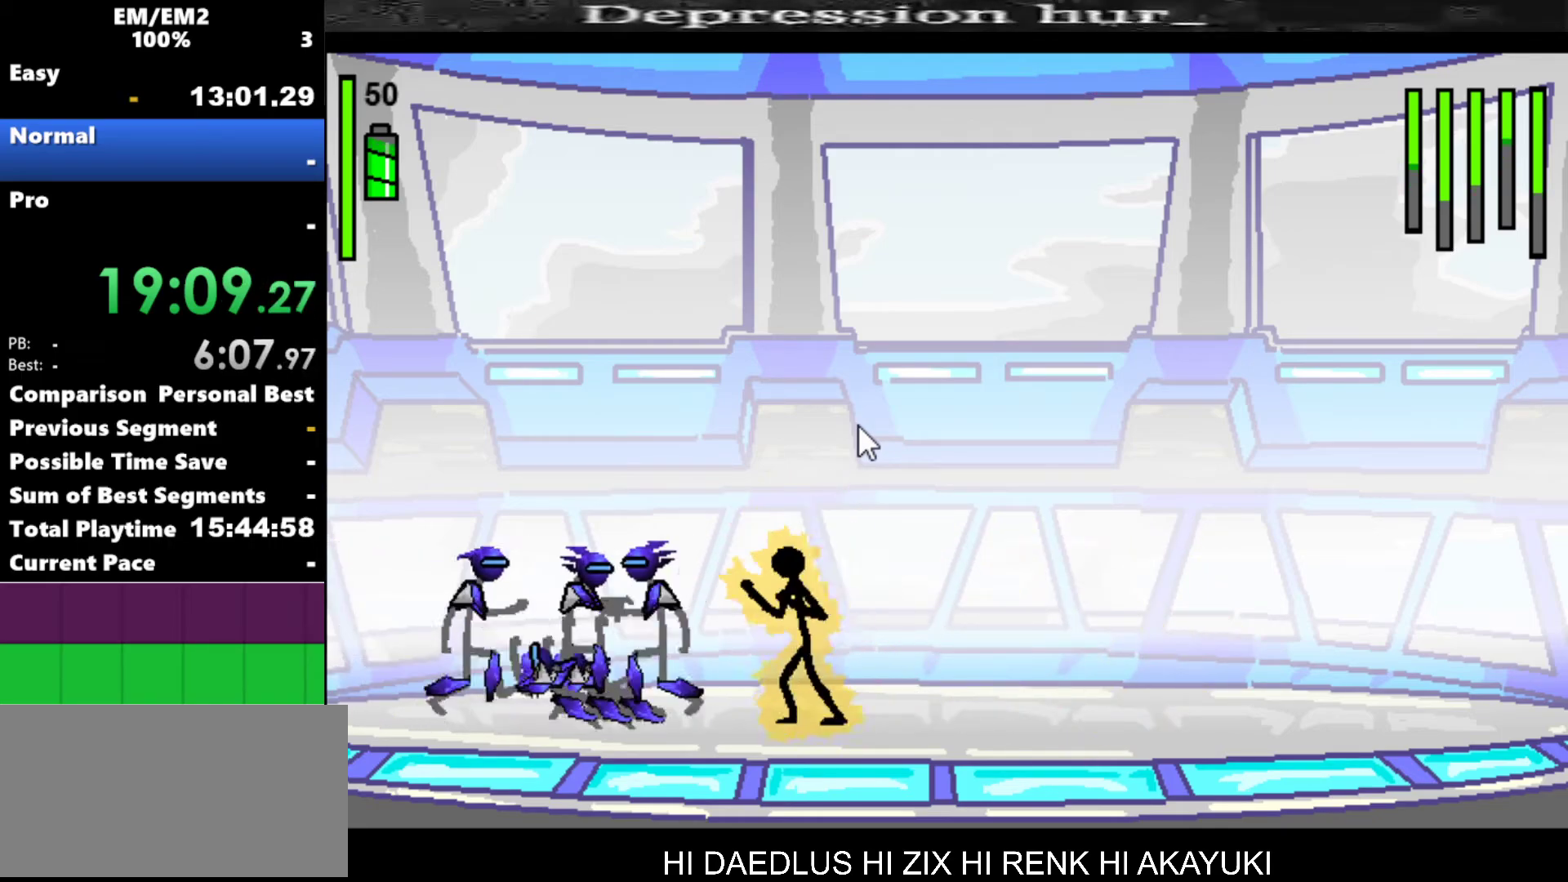
{"keys": ["a"], "events": [[434, "s", "up"], [484, "a", "down"]]}
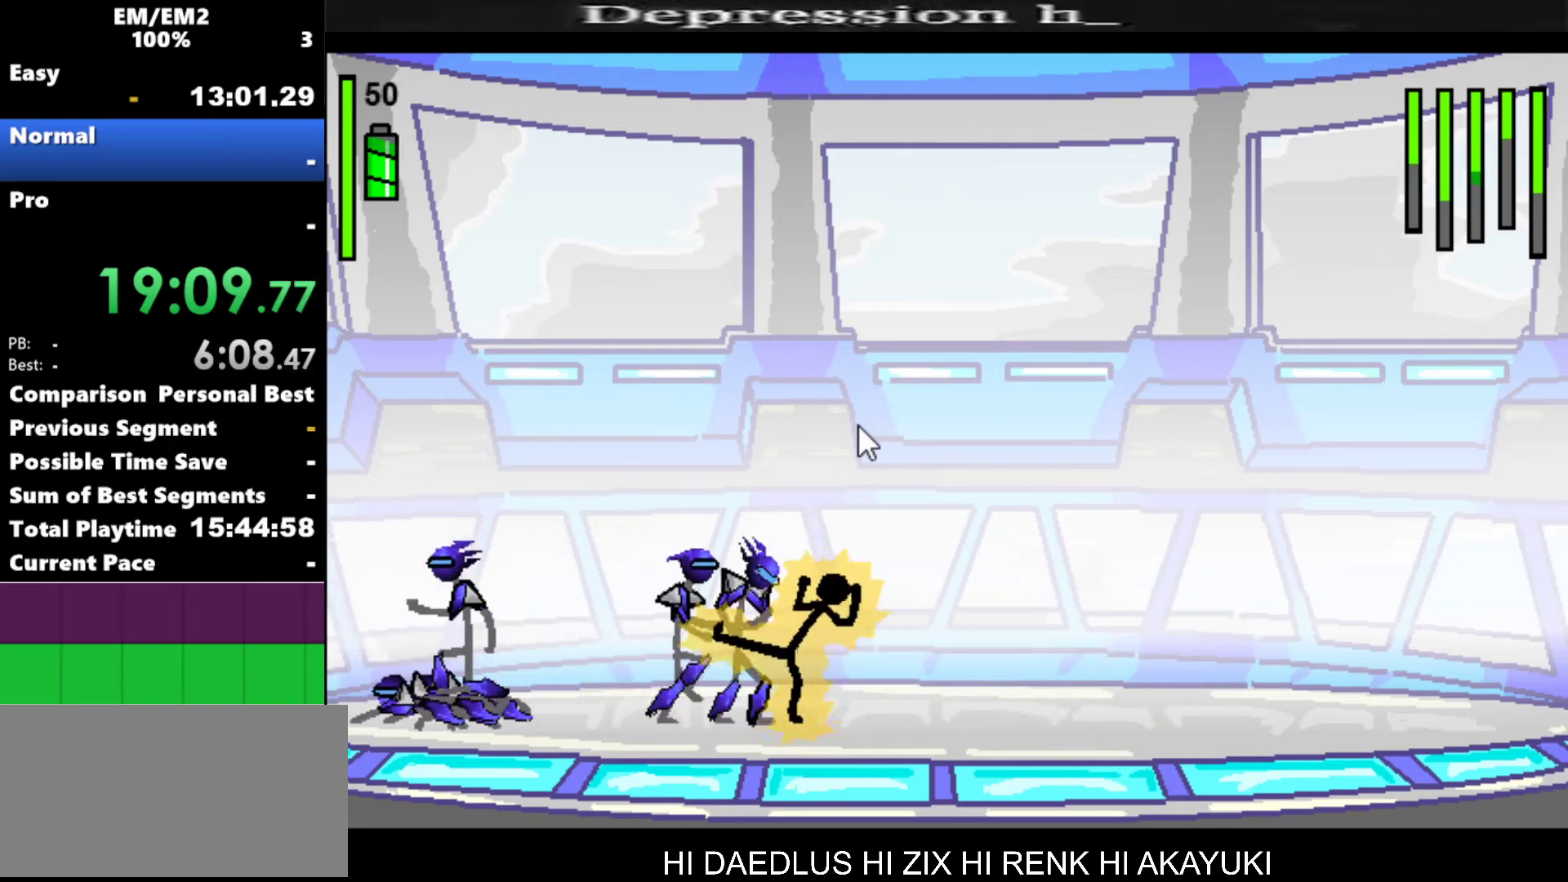
{"keys": ["a"], "events": []}
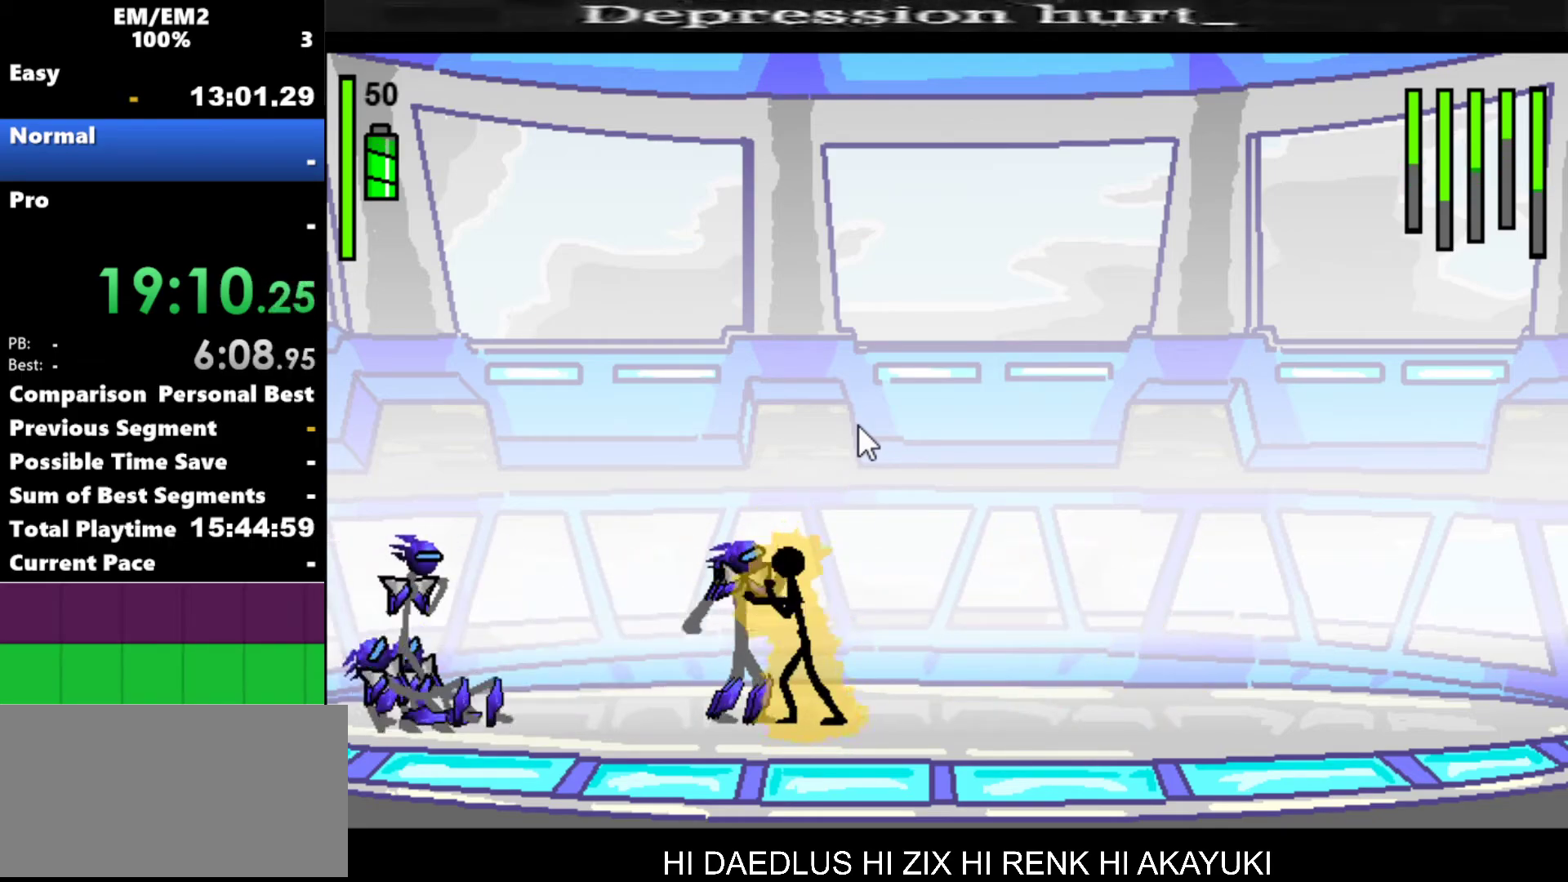
{"keys": ["a"], "events": []}
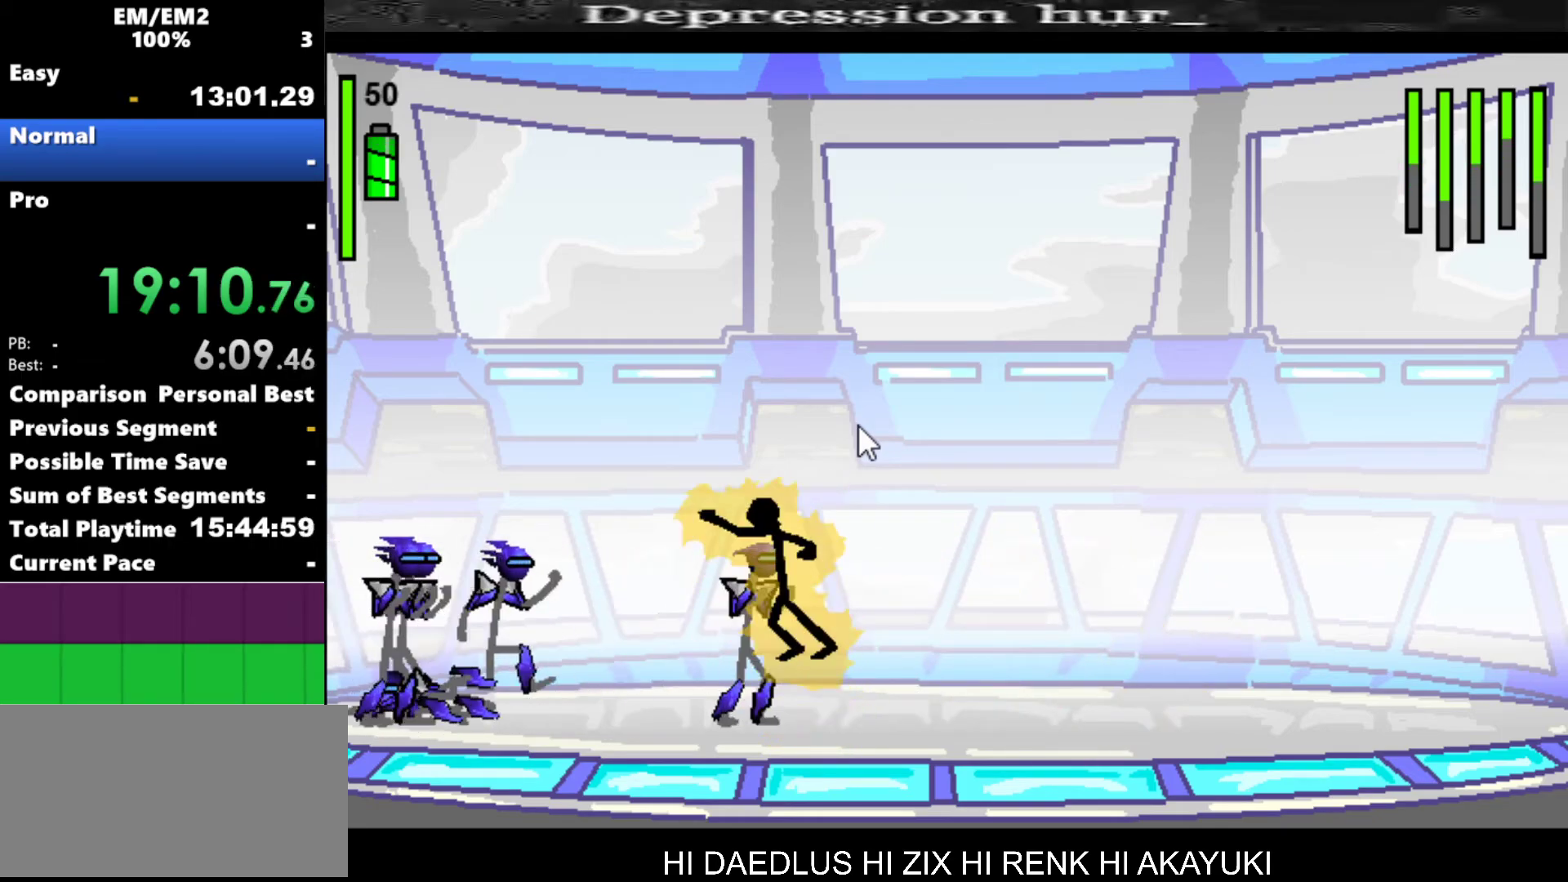
{"keys": ["s"], "events": [[200, "a", "up"], [284, "s", "down"]]}
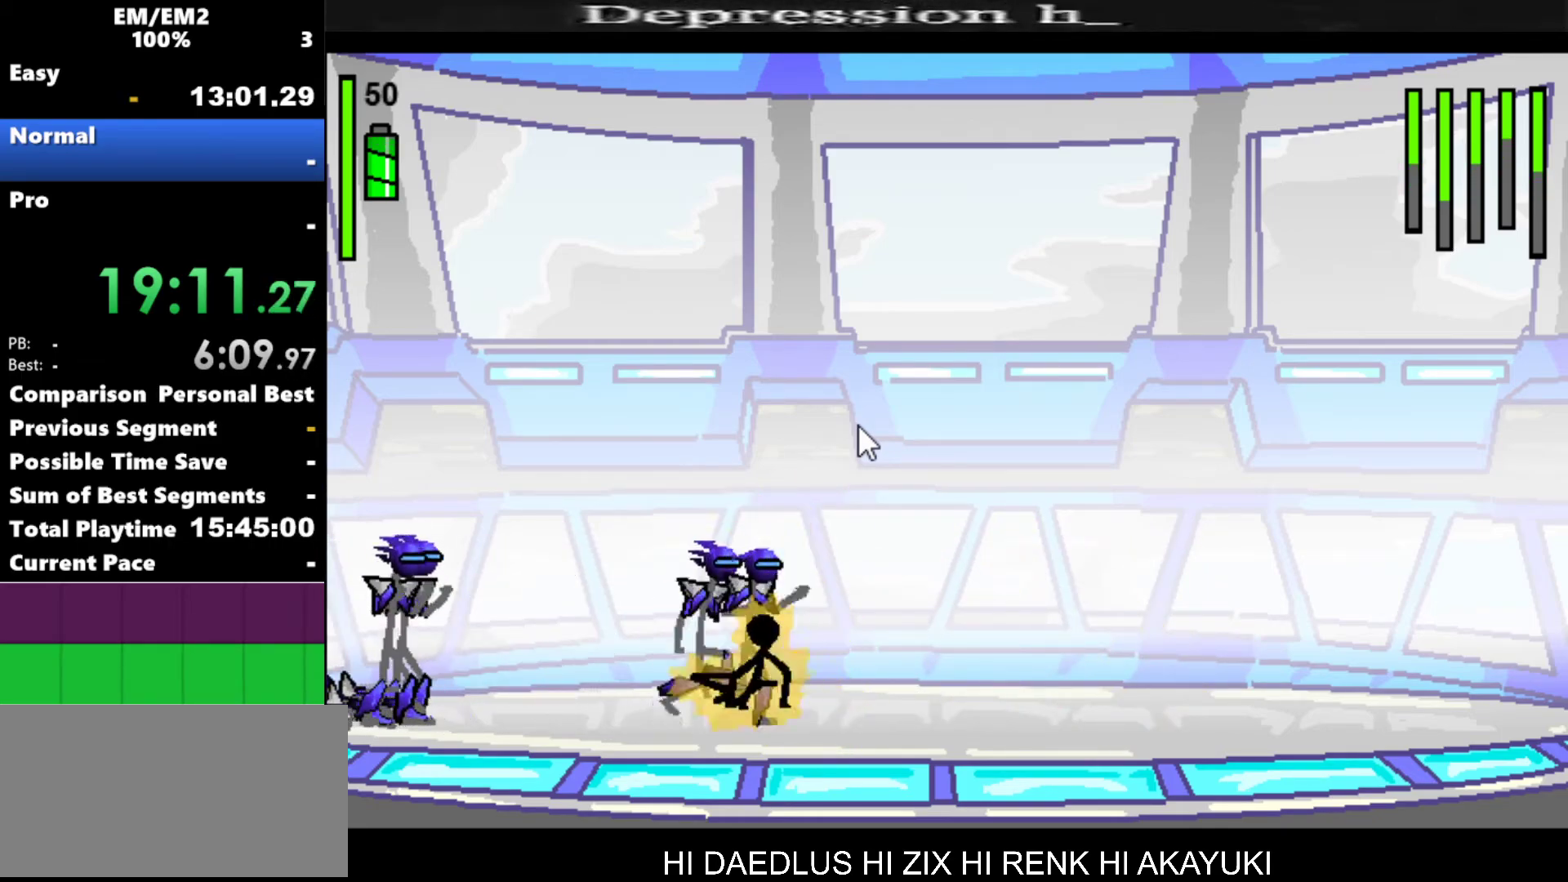
{"keys": [], "events": [[350, "s", "up"]]}
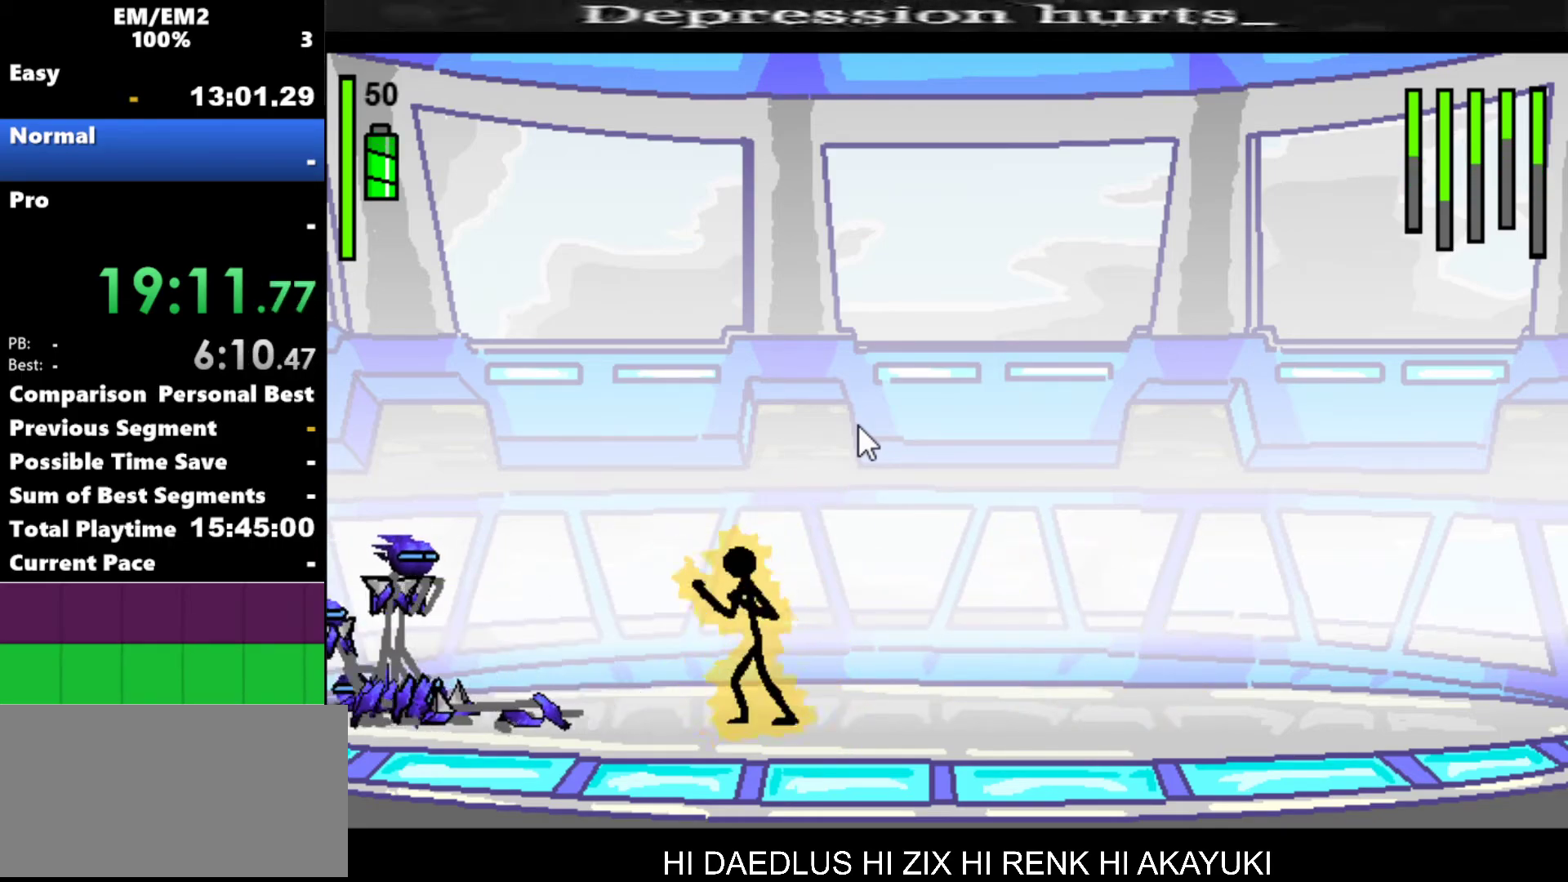
{"keys": ["left"], "events": [[34, "left", "down"]]}
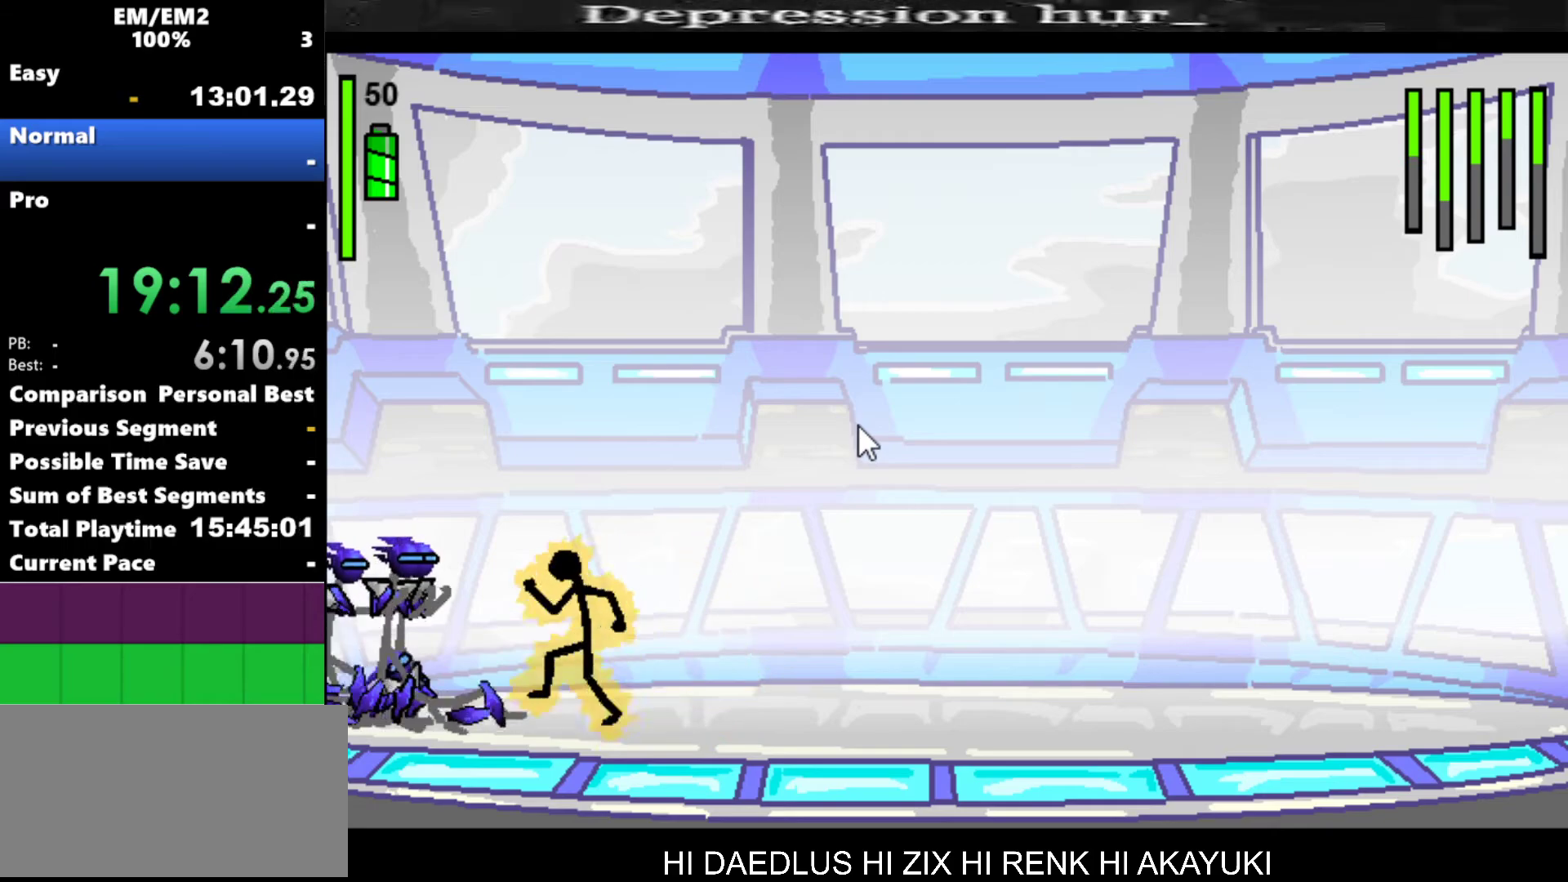
{"keys": ["w"], "events": [[200, "left", "up"], [334, "w", "down"]]}
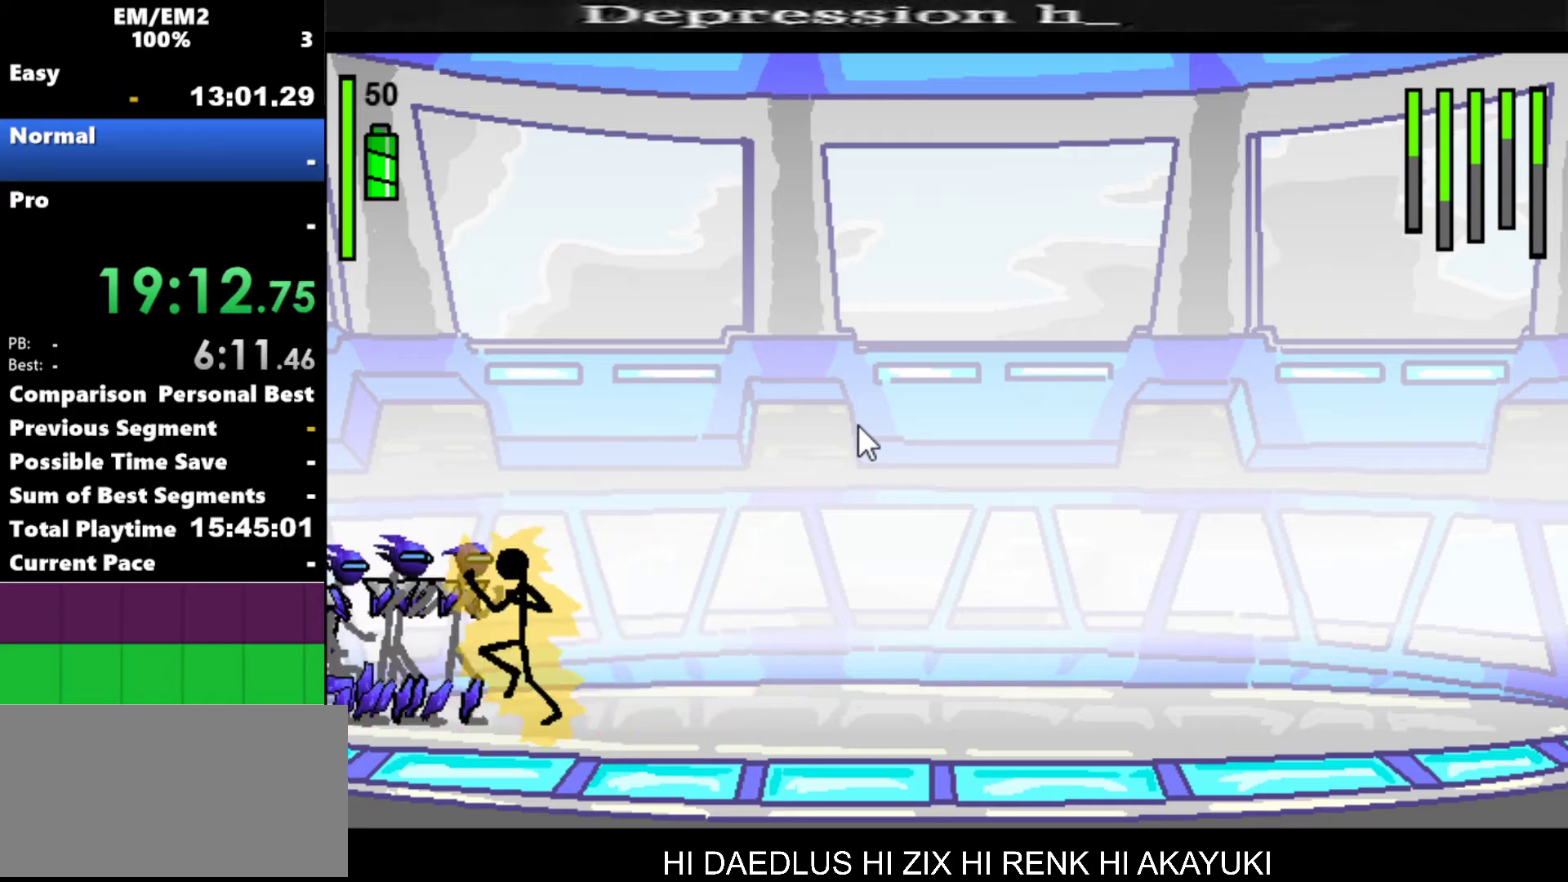
{"keys": [], "events": [[217, "w", "up"]]}
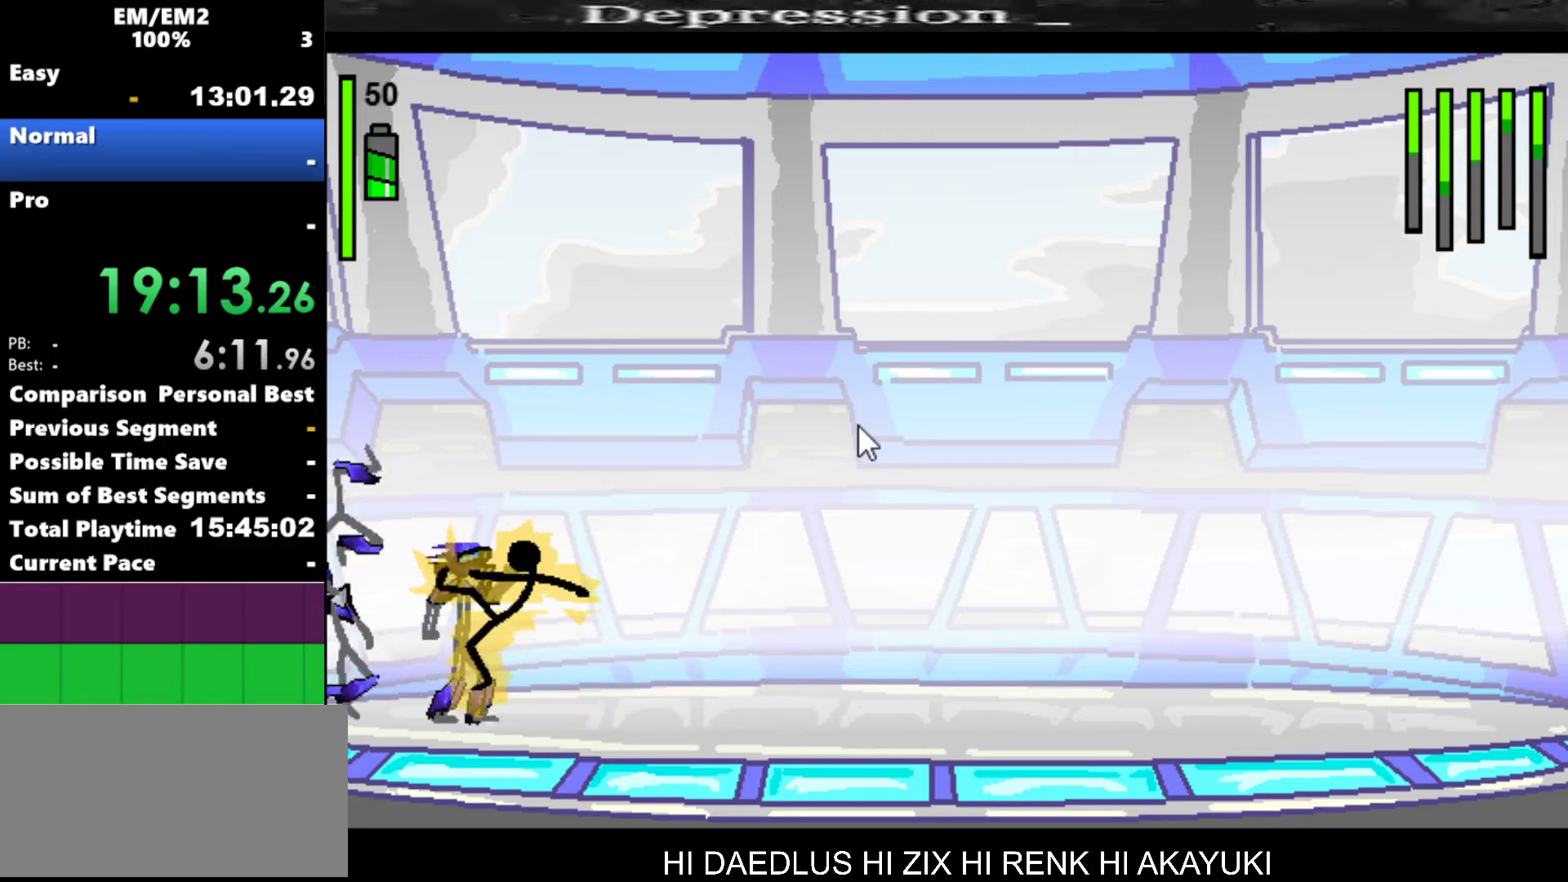
{"keys": ["s"], "events": [[417, "s", "down"]]}
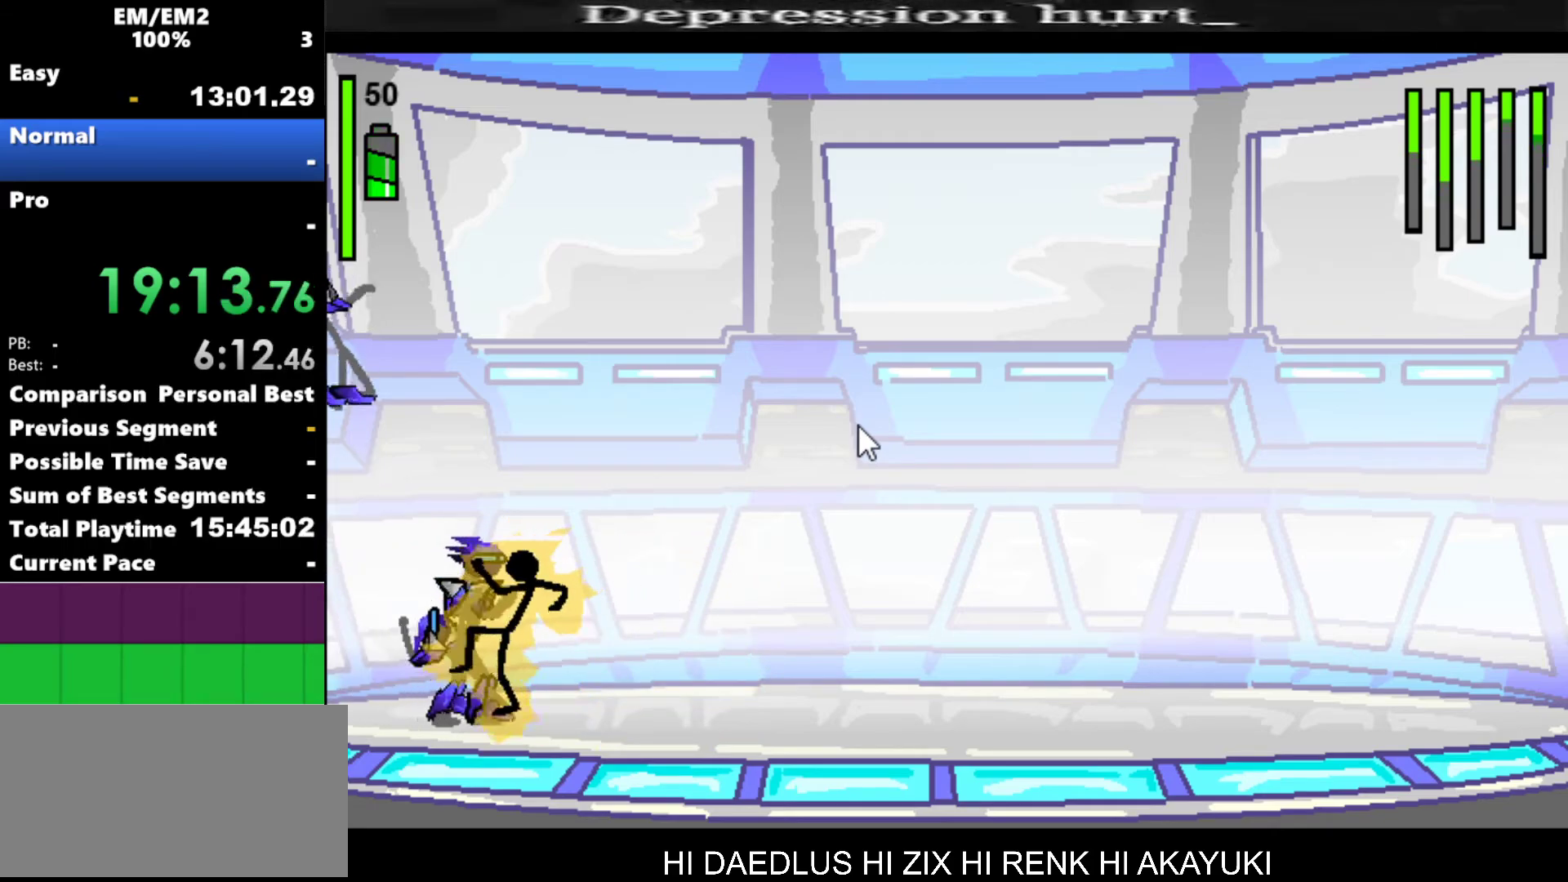
{"keys": ["s"], "events": []}
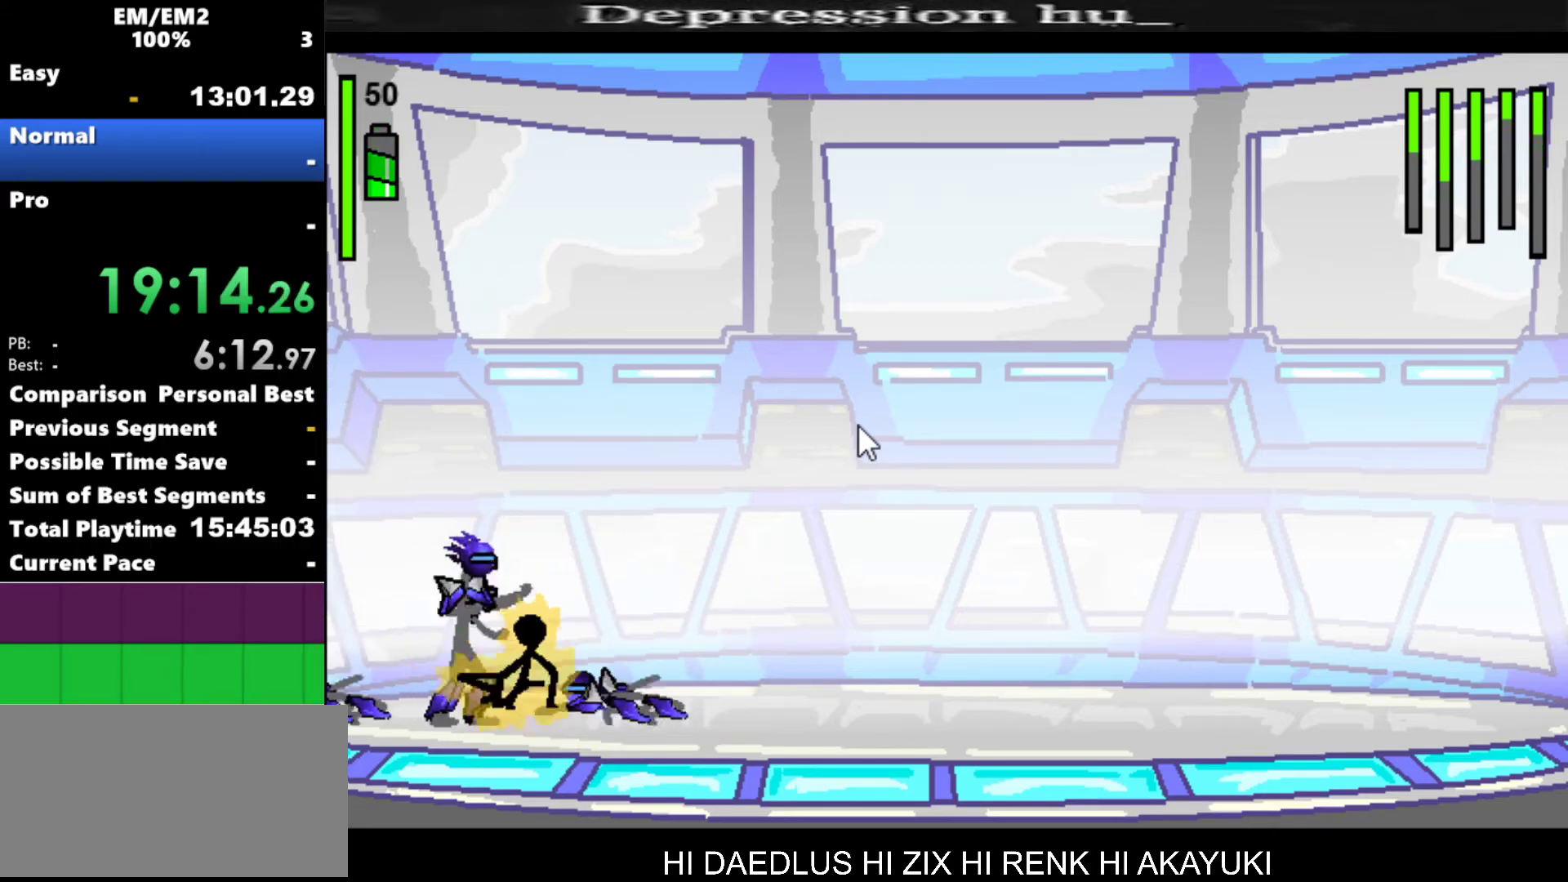
{"keys": ["down", "right"], "events": [[250, "down", "down"], [250, "right", "down"], [250, "s", "up"]]}
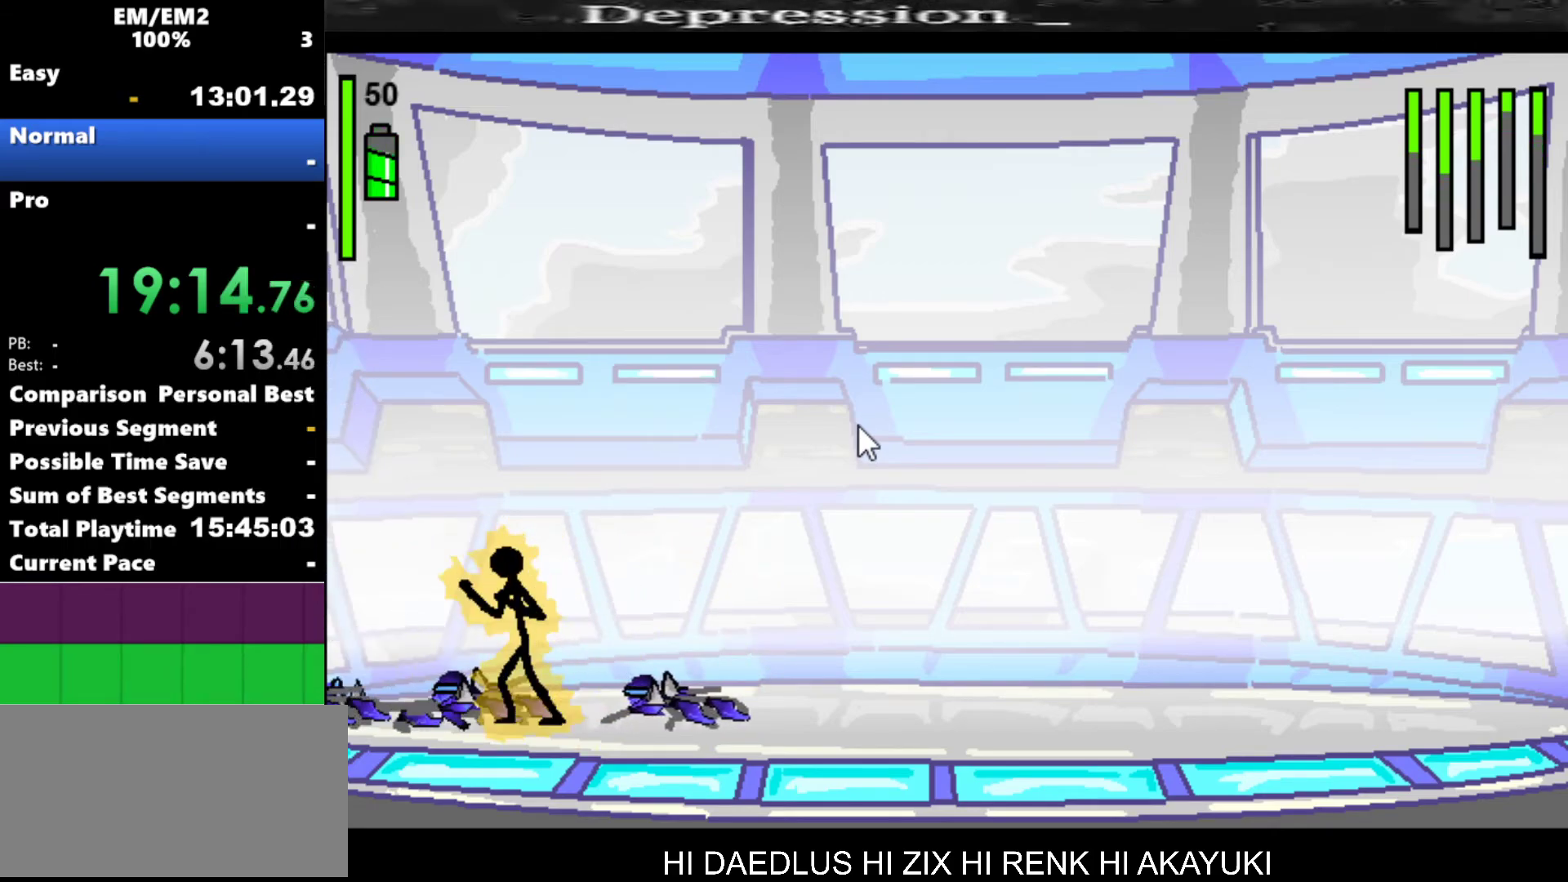
{"keys": [], "events": [[234, "down", "up"], [234, "right", "up"]]}